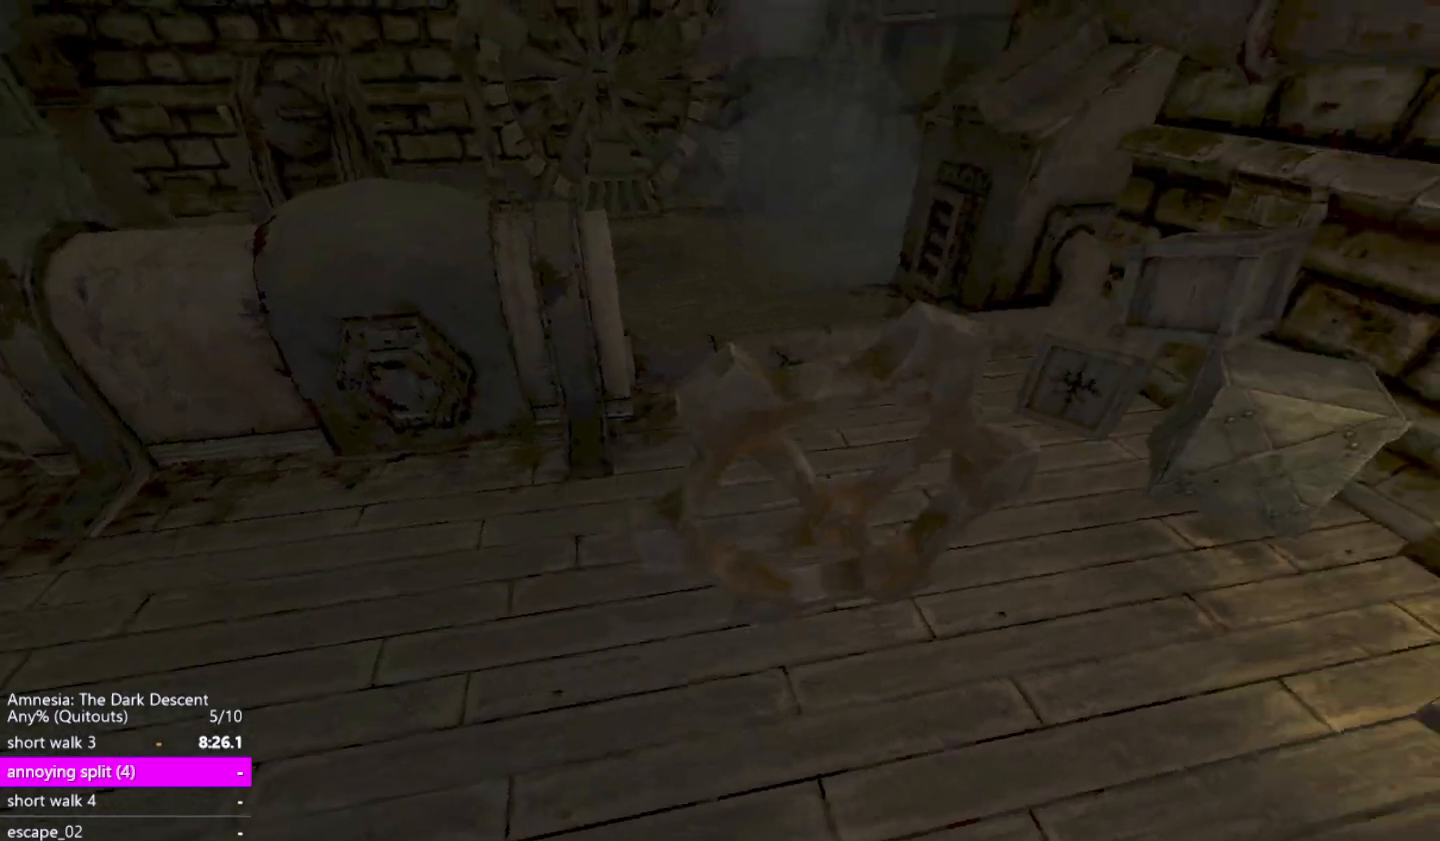
Gameplay with keyboard and mouse; each line is a JSON object with the keys and mouse buttons held at the frame after it. "events" lists presses ("down") and releases ("up") of "a", "alt", "ctrl", "d", "down", "escape", "f4", "return", "s", "shift", "space", "tab", "up", "w", "mouse_left" and "mouse_right" between this image and that frame as [ms after this image, input, new state], when the widget could be followed in between. "mouse_left", "mouse_right" = the "left", "right" buttons of the "mouse" list. No other keys are recorded. Mouse movement is not recorded. Not read: other_keys.
{"keys": ["shift", "w"], "mouse": ["left"], "events": [[17, "mouse_left", "down"]]}
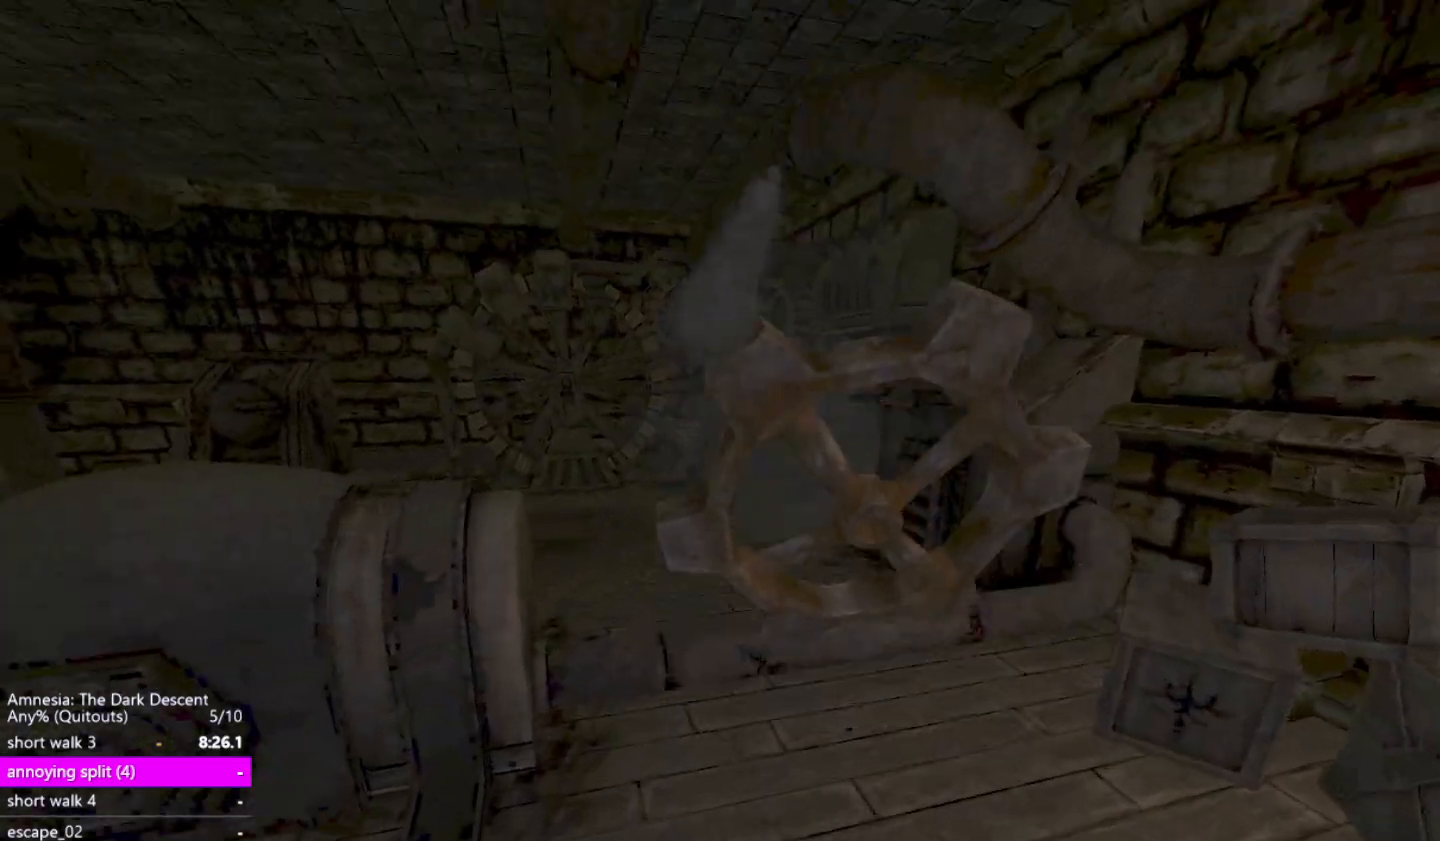
{"keys": ["d", "shift"], "mouse": [], "events": [[17, "mouse_left", "up"], [67, "mouse_right", "down"], [67, "w", "up"], [167, "mouse_right", "up"], [167, "s", "down"], [400, "d", "down"], [450, "s", "up"]]}
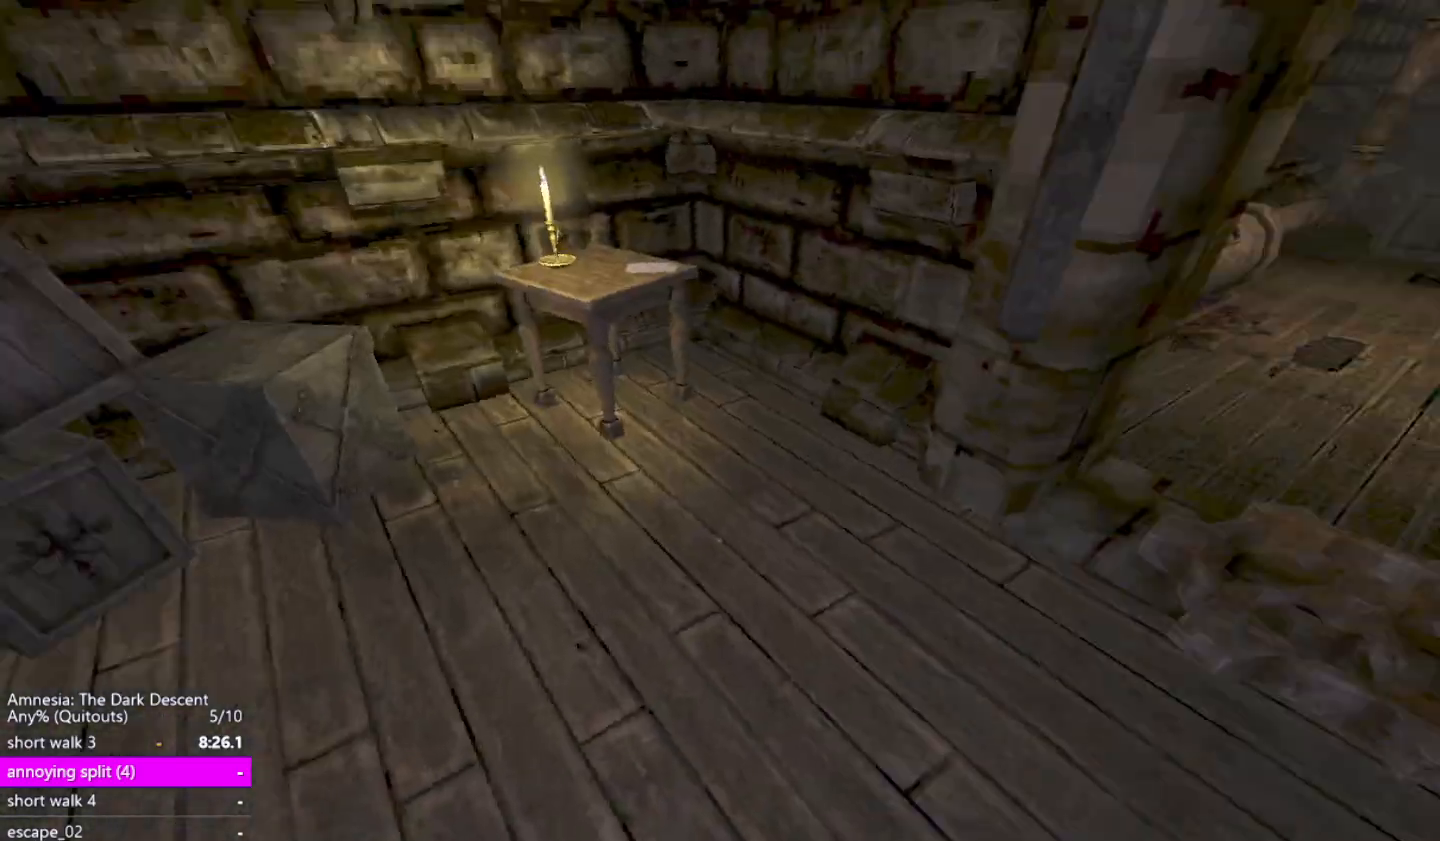
{"keys": ["shift", "w"], "mouse": [], "events": [[33, "w", "down"], [467, "d", "up"]]}
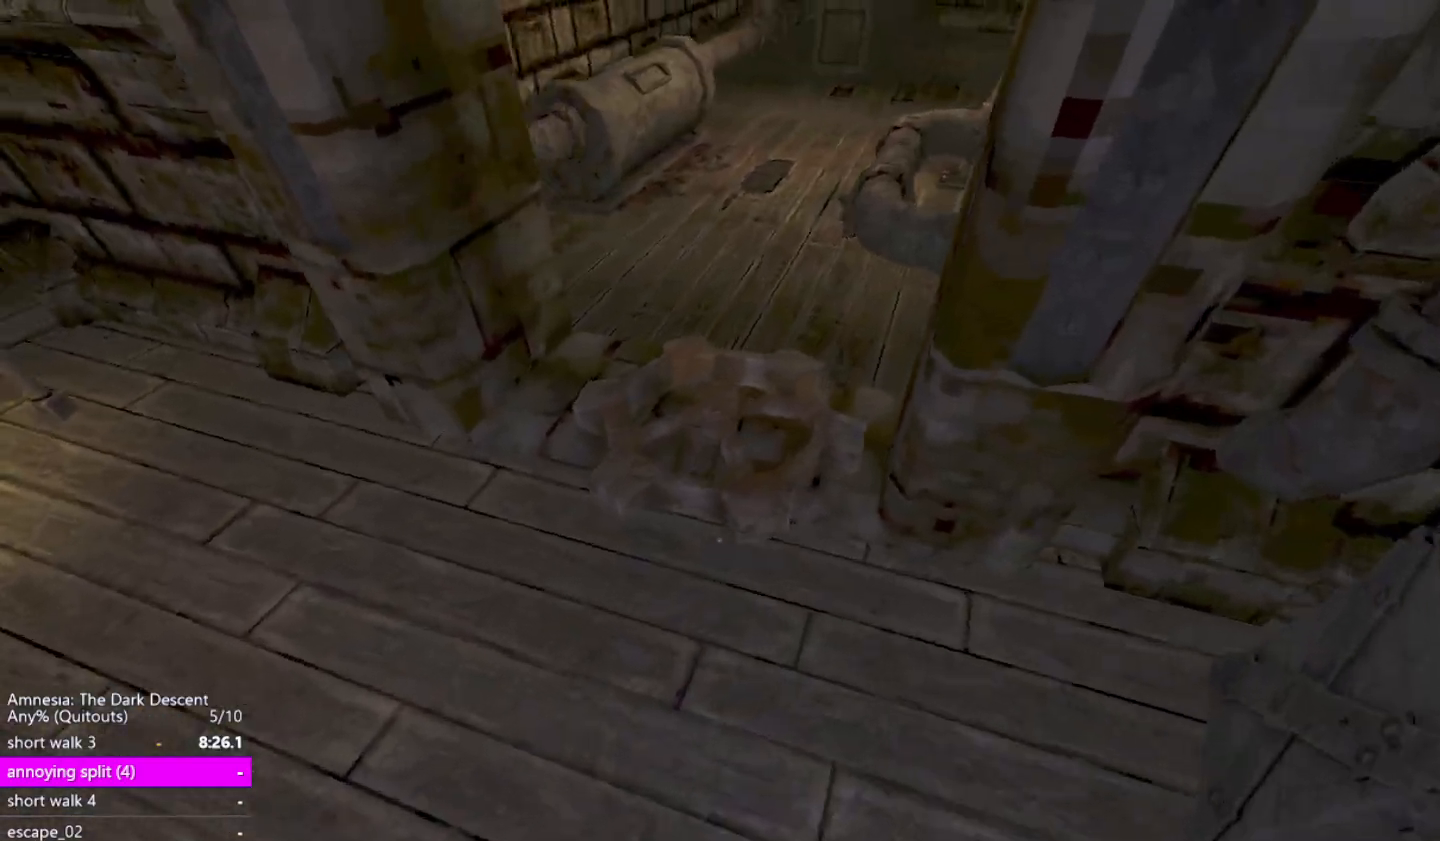
{"keys": ["shift", "w"], "mouse": ["left"], "events": [[17, "w", "up"], [250, "mouse_left", "down"], [300, "a", "down"], [300, "w", "down"], [483, "a", "up"]]}
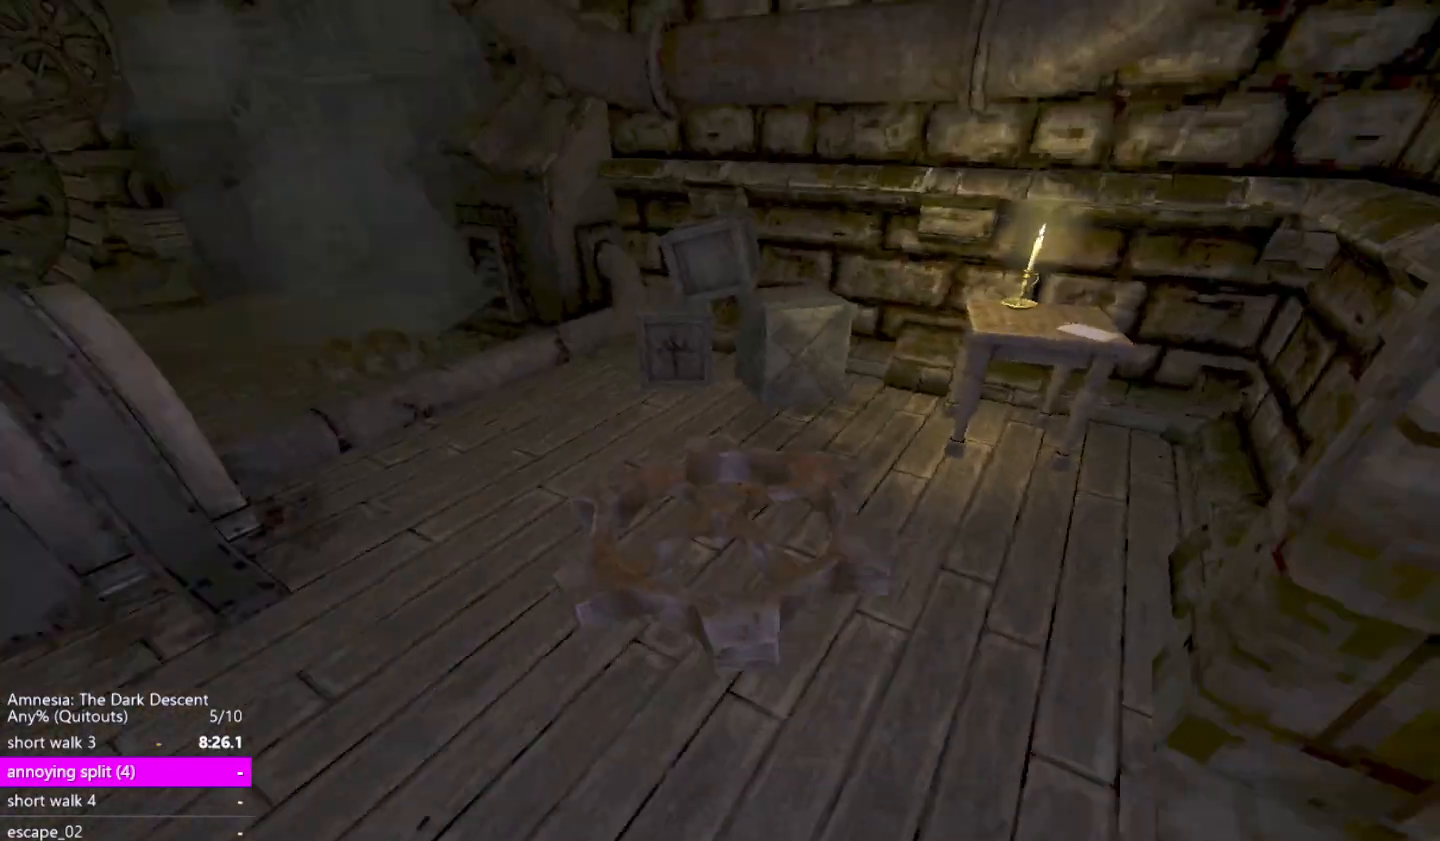
{"keys": ["shift", "w"], "mouse": ["left"], "events": []}
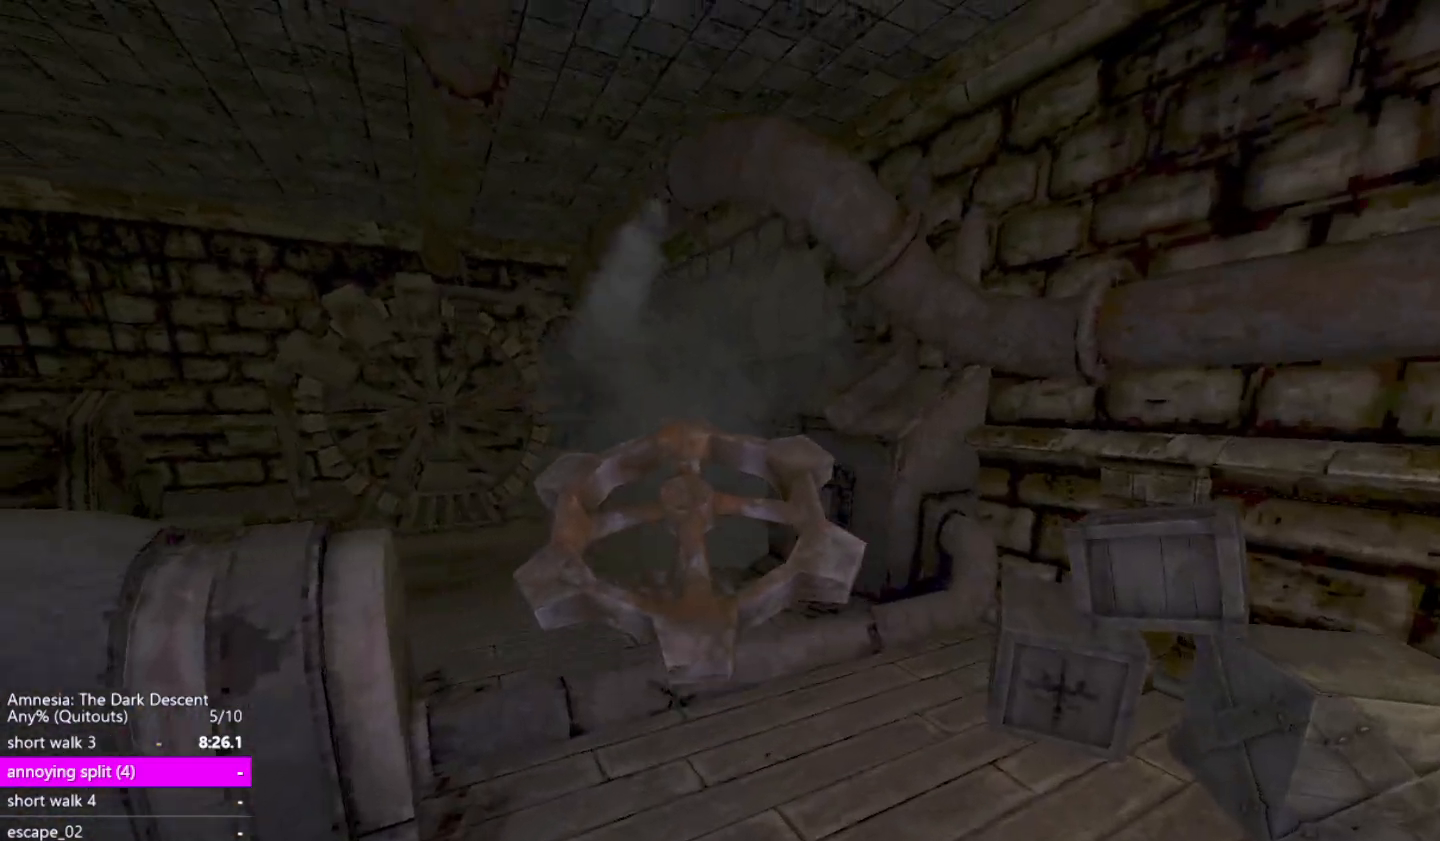
{"keys": ["a", "shift", "w"], "mouse": [], "events": [[33, "mouse_right", "down"], [83, "mouse_left", "up"], [83, "w", "up"], [133, "mouse_right", "up"], [133, "s", "down"], [233, "a", "down"], [317, "s", "up"], [467, "w", "down"]]}
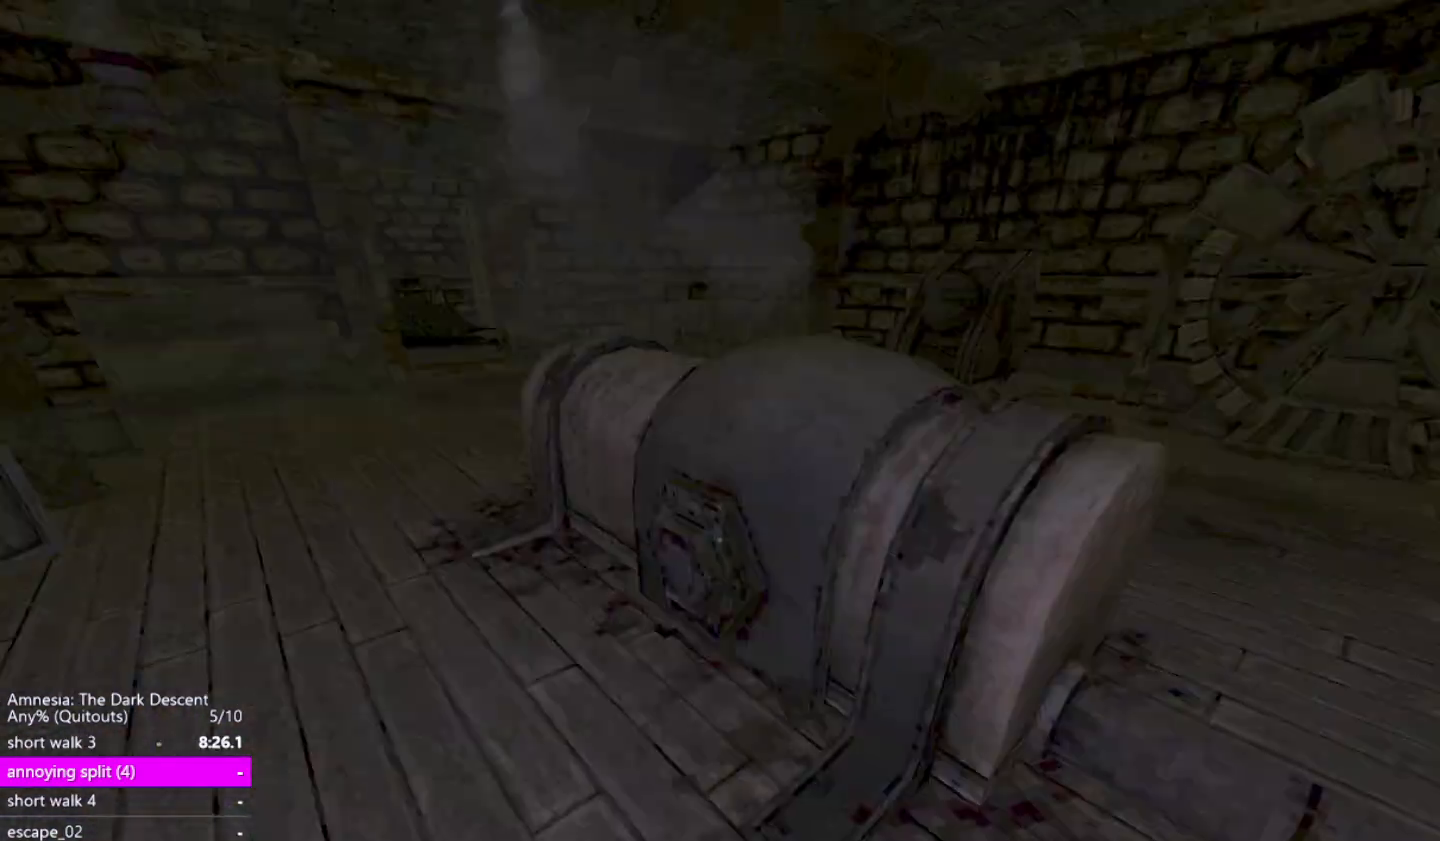
{"keys": ["d", "shift", "w"], "mouse": [], "events": [[100, "a", "up"], [383, "d", "down"]]}
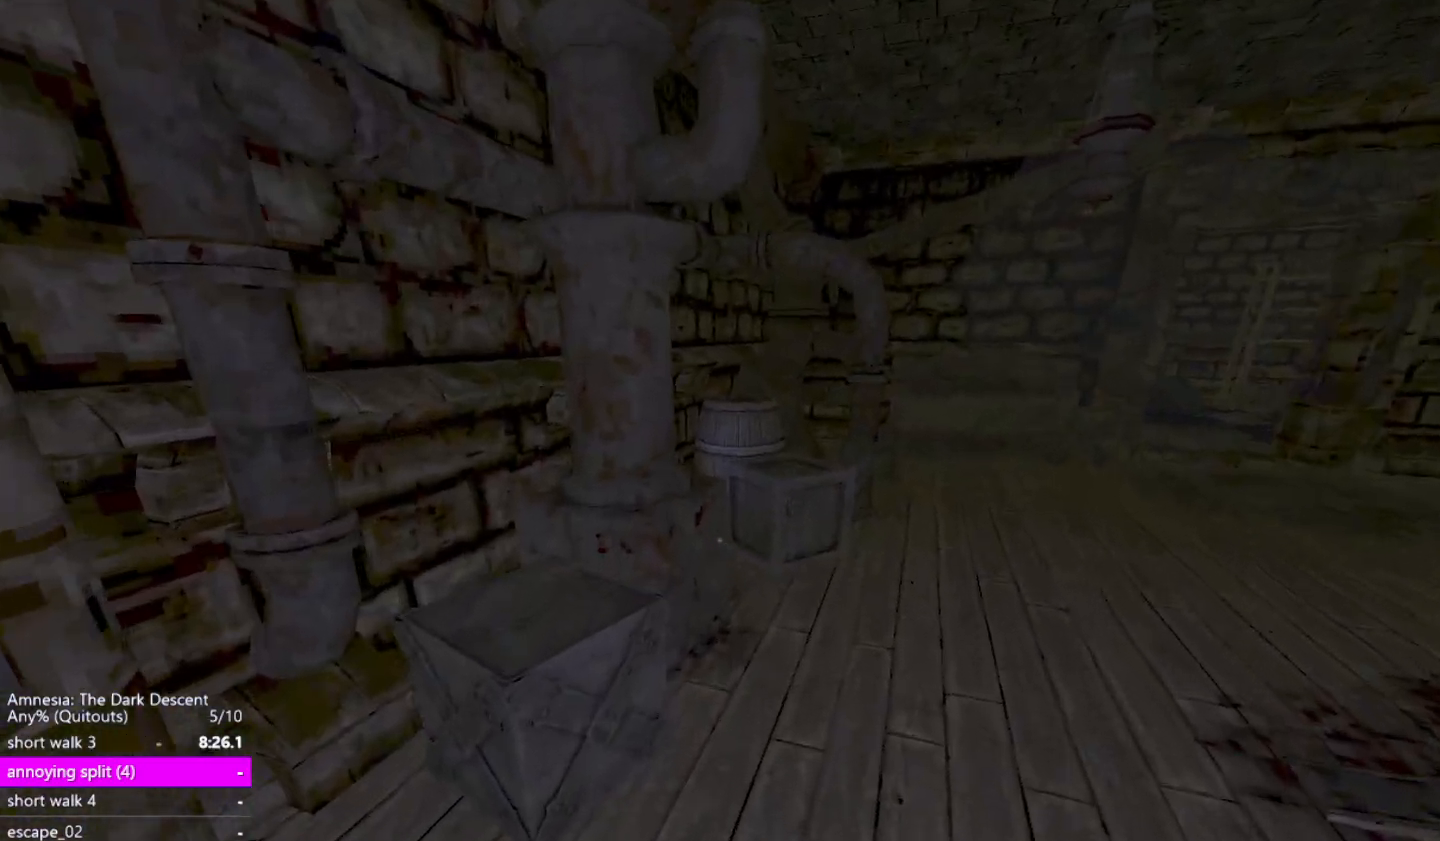
{"keys": ["shift", "w"], "mouse": [], "events": [[500, "d", "up"]]}
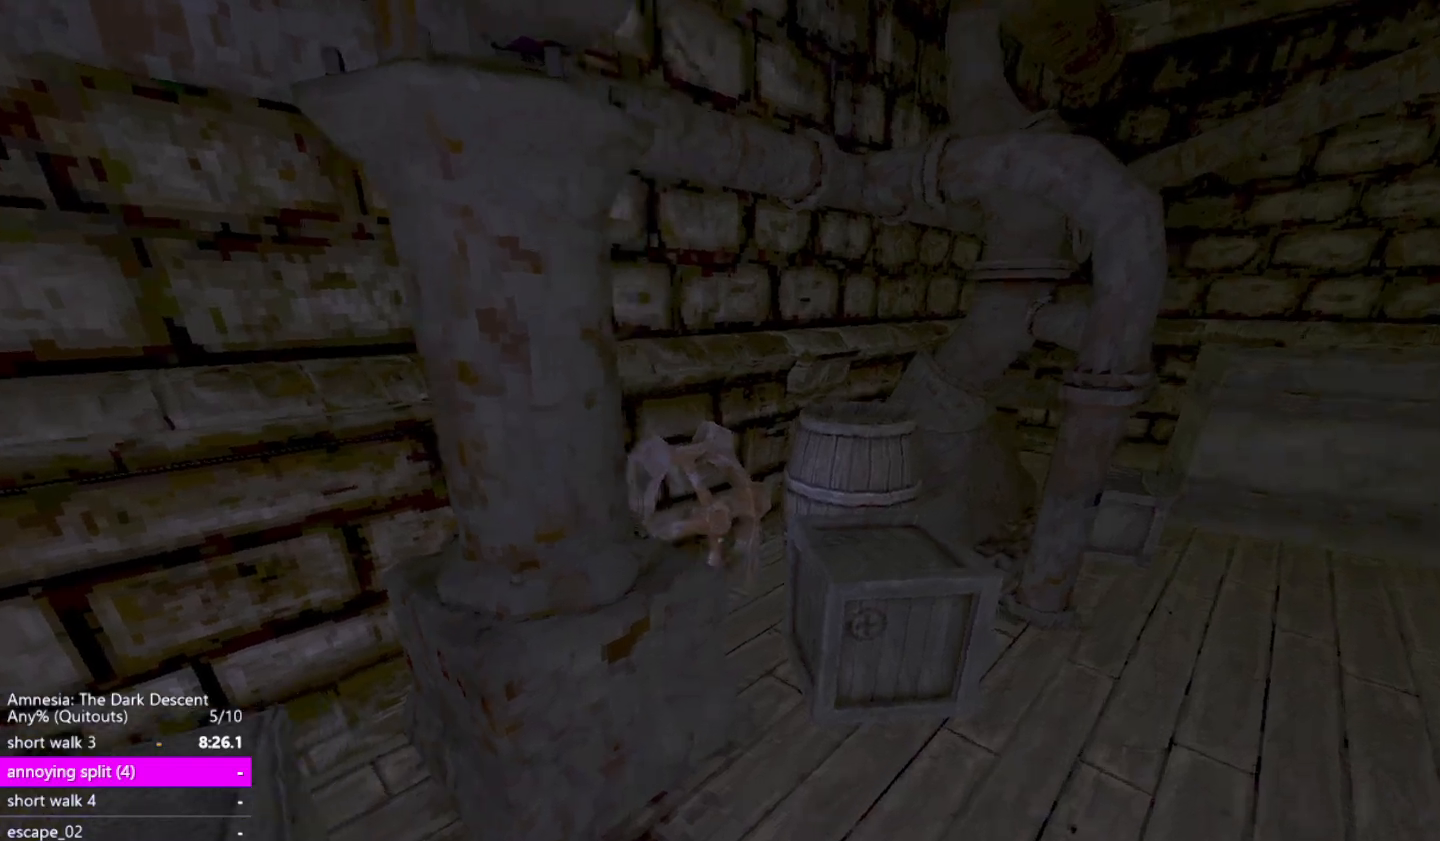
{"keys": ["s", "shift"], "mouse": [], "events": [[233, "w", "up"], [467, "s", "down"]]}
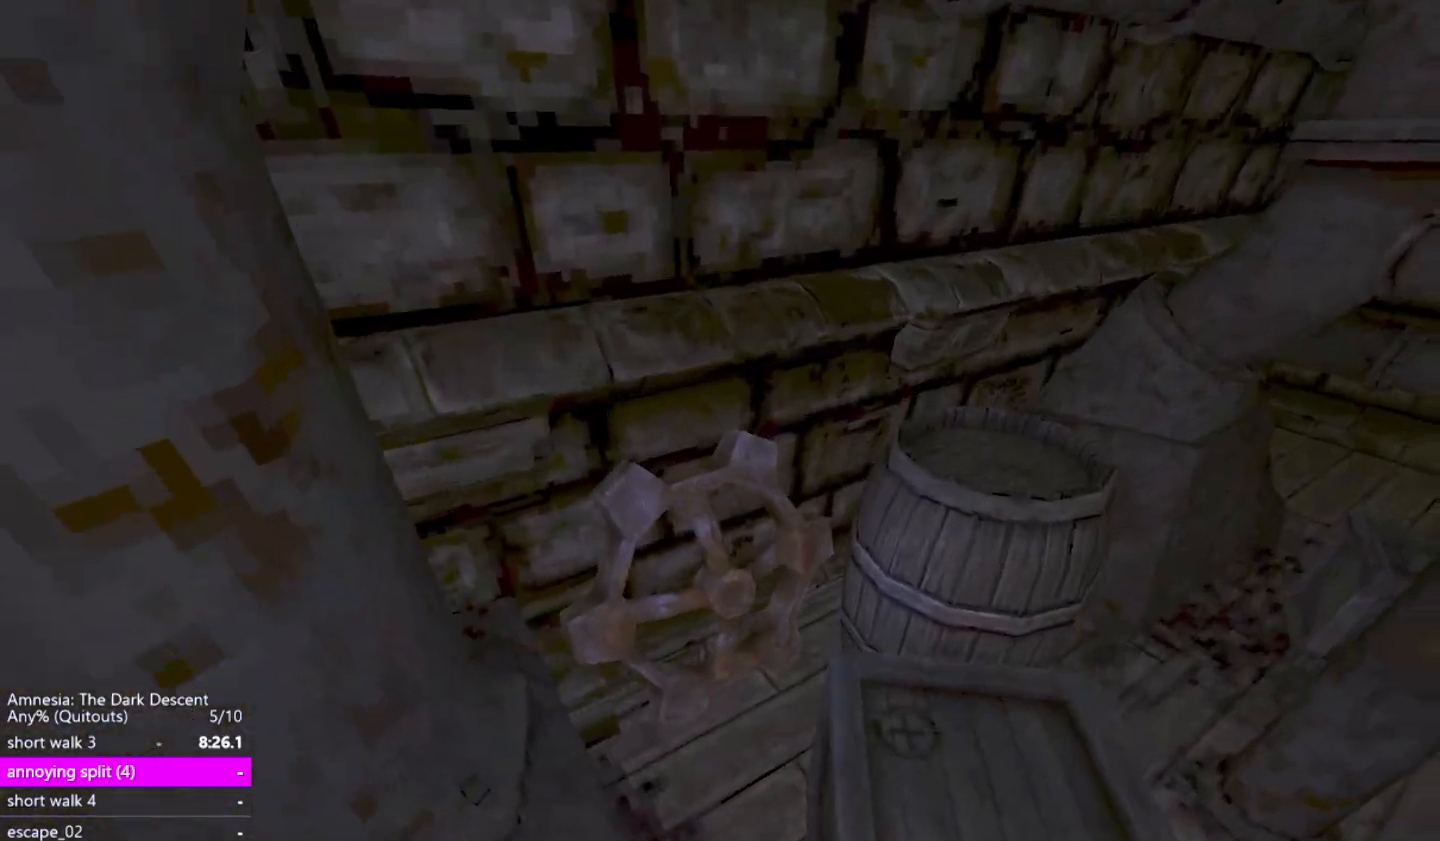
{"keys": ["d", "shift", "w"], "mouse": ["left"], "events": [[17, "mouse_left", "down"], [150, "d", "down"], [333, "s", "up"], [483, "w", "down"]]}
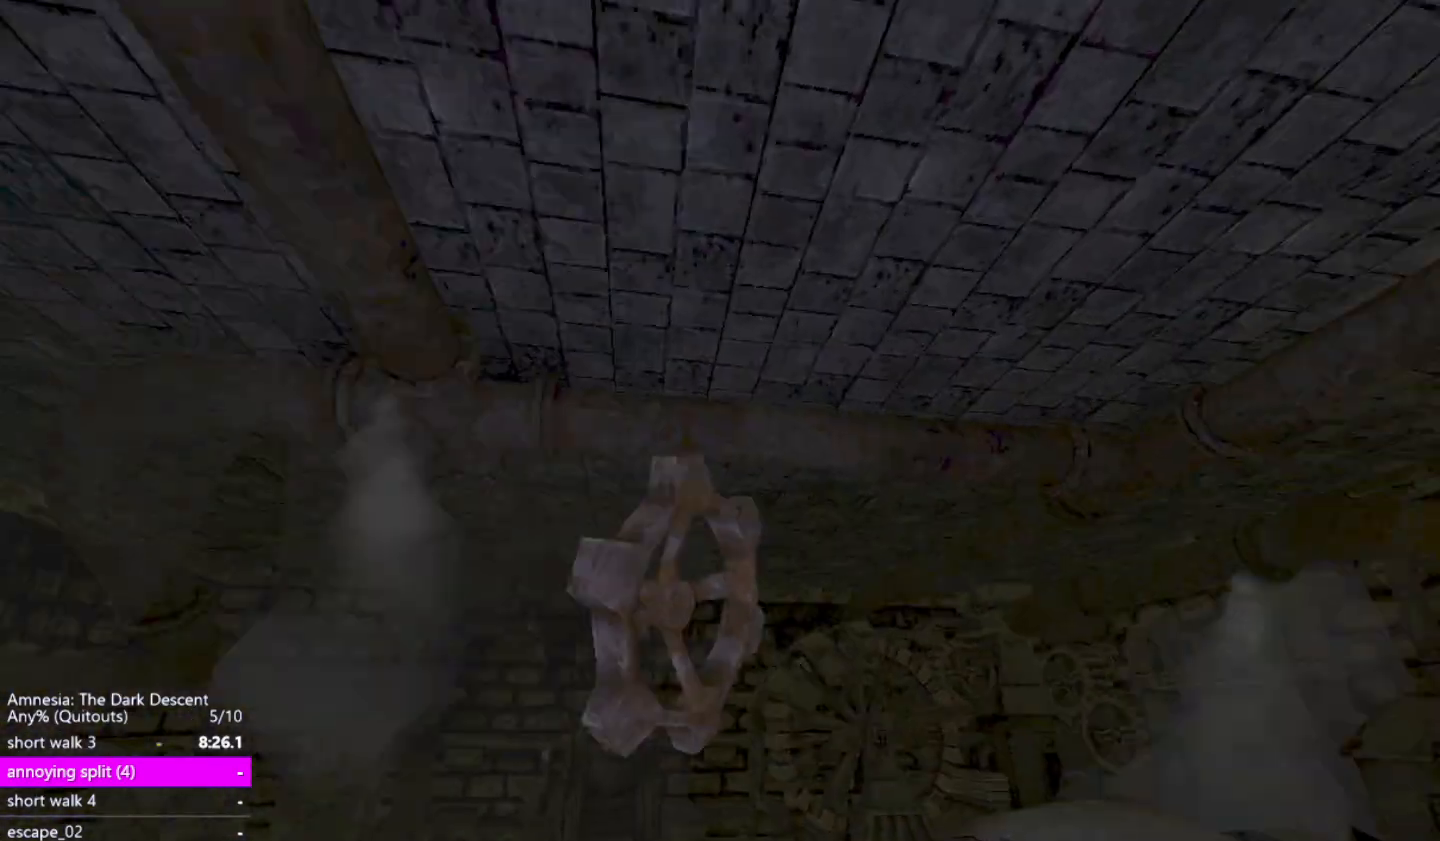
{"keys": ["shift"], "mouse": ["left", "right"], "events": [[67, "d", "up"], [500, "mouse_right", "down"], [500, "w", "up"]]}
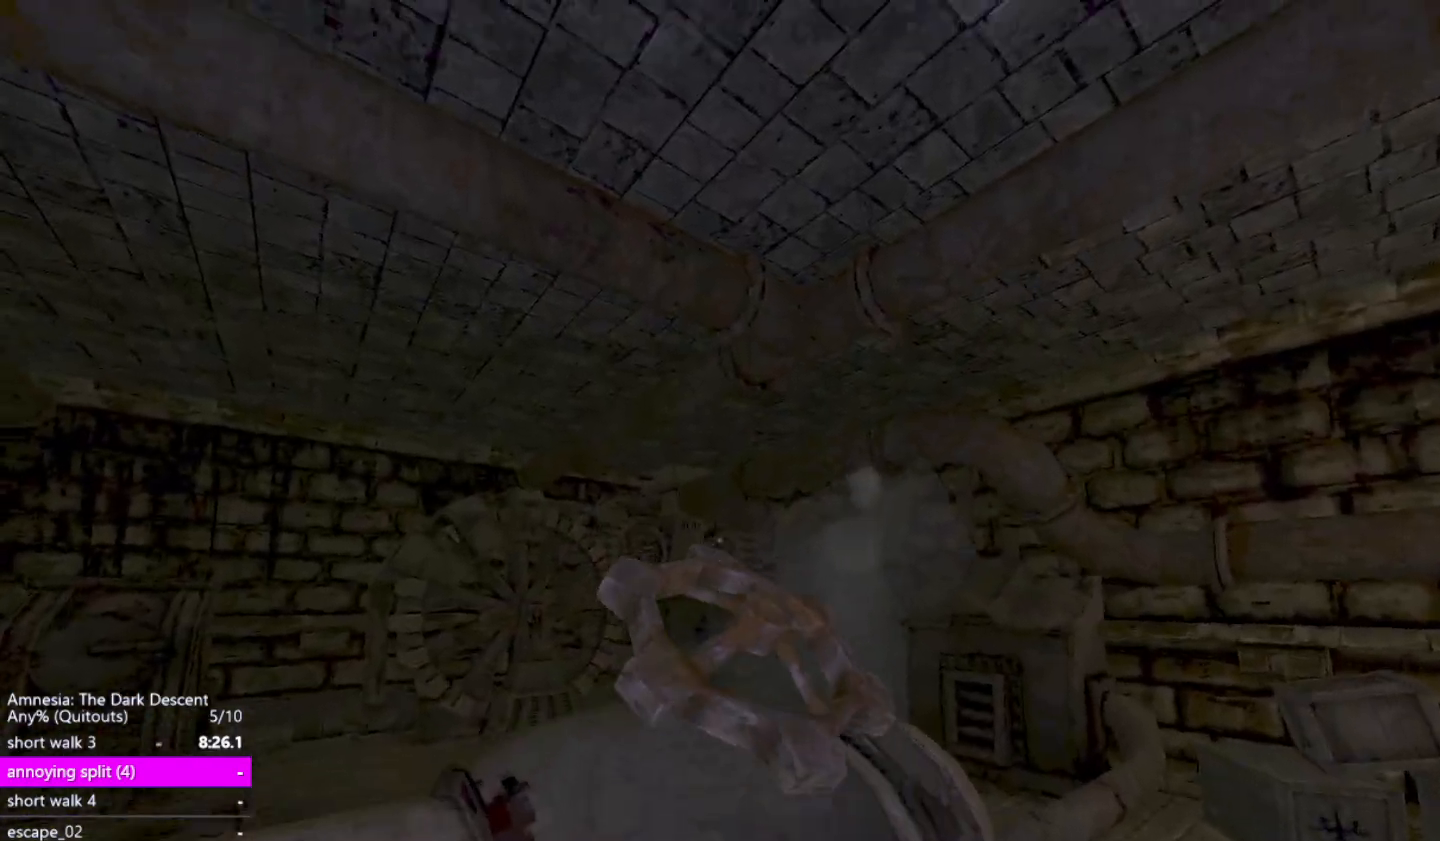
{"keys": ["a", "shift", "w"], "mouse": [], "events": [[83, "mouse_left", "up"], [83, "mouse_right", "up"], [83, "s", "down"], [233, "a", "down"], [283, "s", "up"], [467, "w", "down"]]}
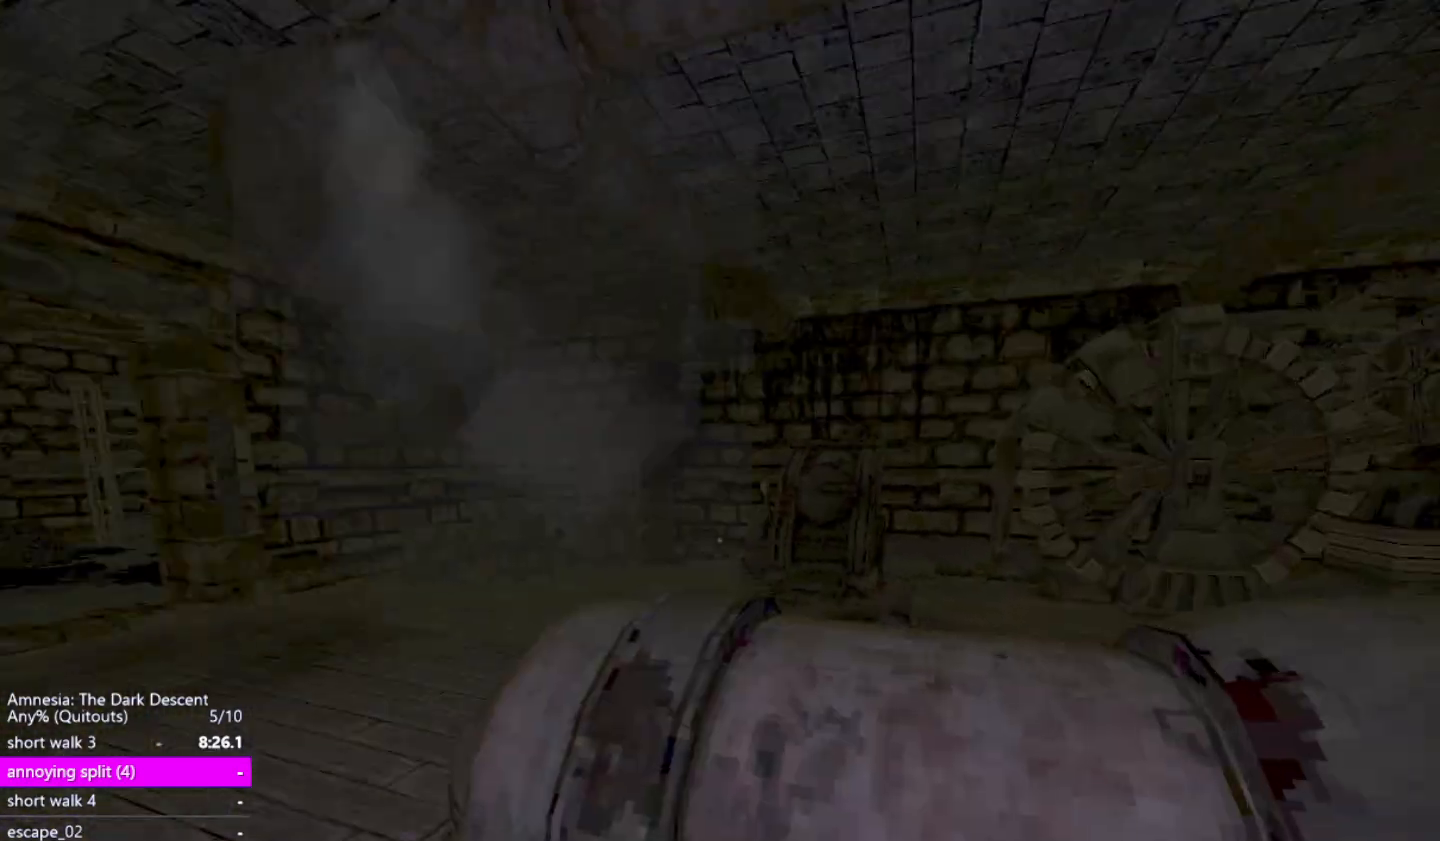
{"keys": ["shift", "w"], "mouse": [], "events": [[333, "a", "up"]]}
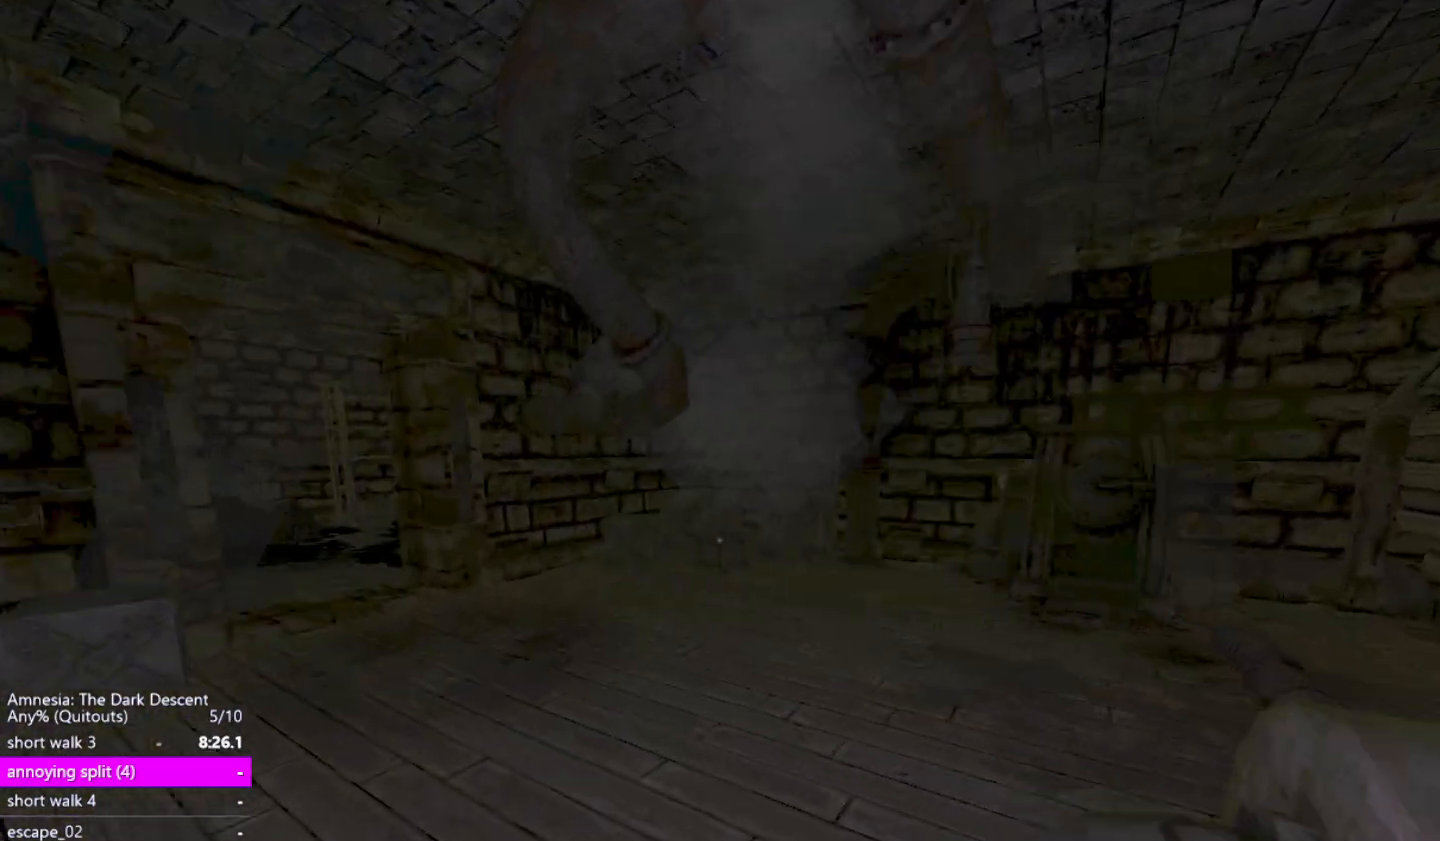
{"keys": ["shift", "w"], "mouse": [], "events": [[167, "a", "down"], [300, "a", "up"]]}
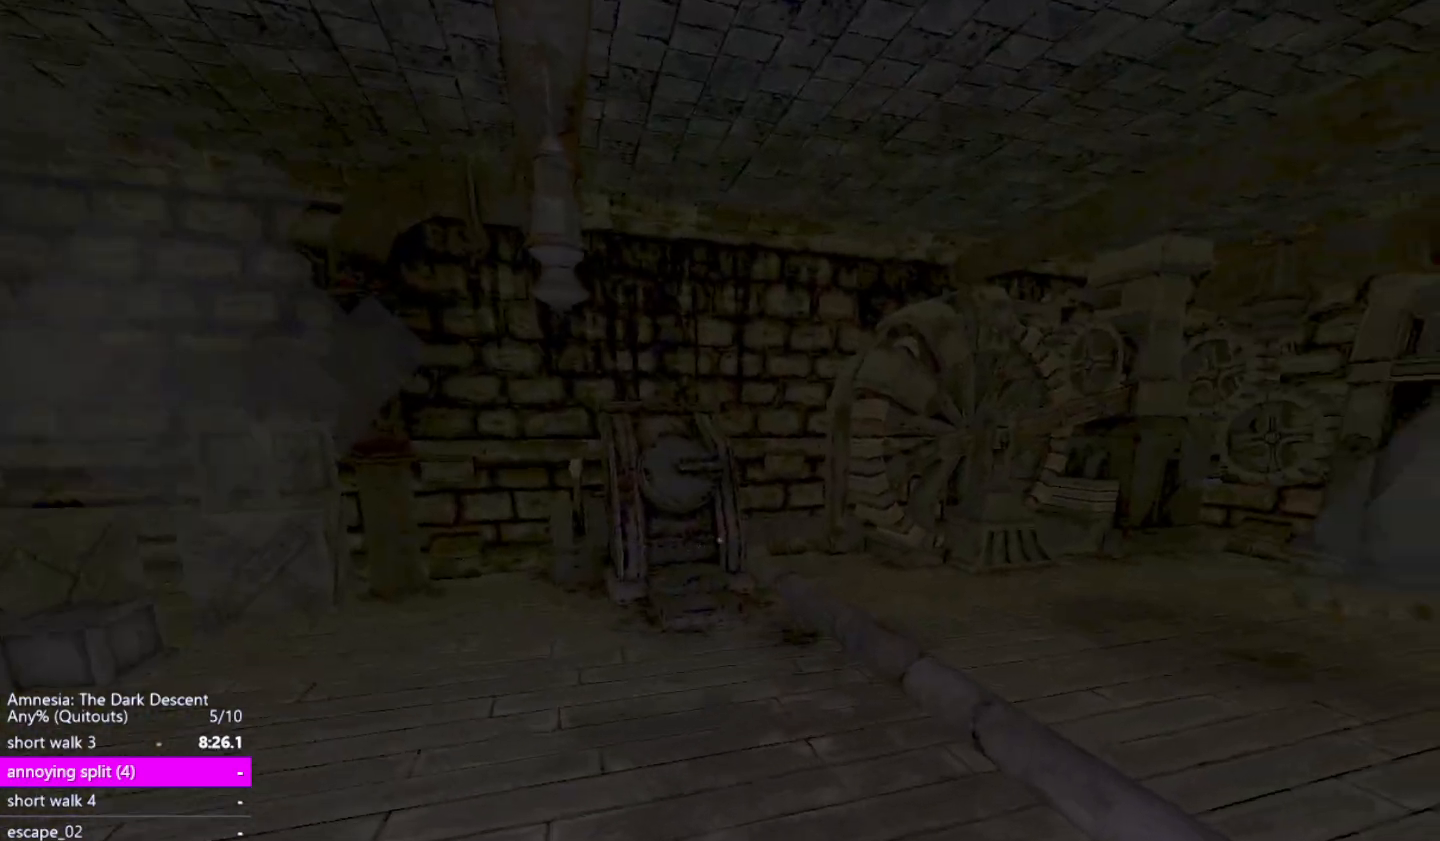
{"keys": ["shift", "w"], "mouse": [], "events": []}
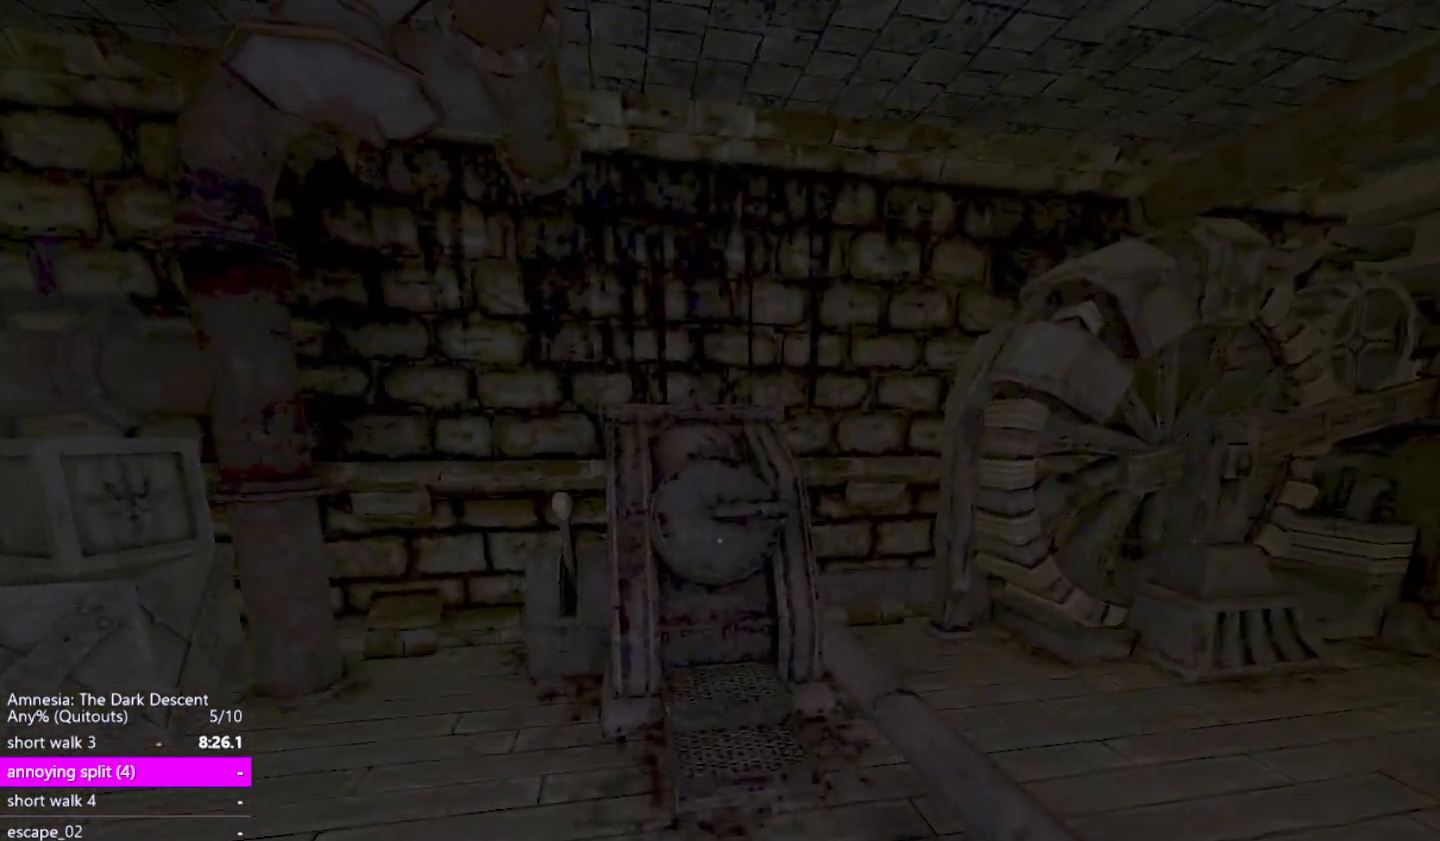
{"keys": ["shift"], "mouse": ["left"], "events": [[150, "w", "up"], [250, "mouse_left", "down"]]}
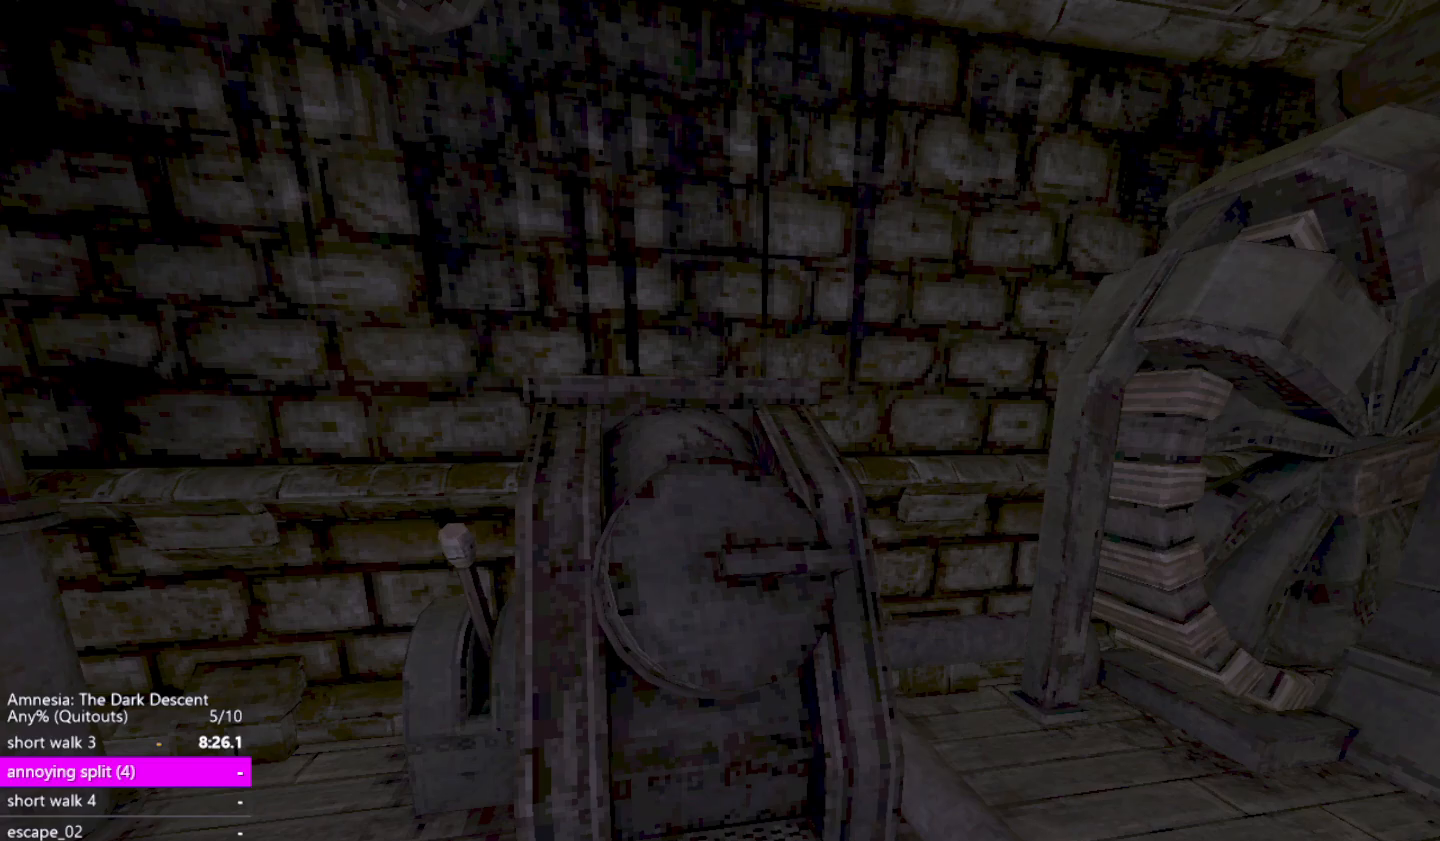
{"keys": ["a", "shift", "w"], "mouse": ["left"], "events": [[400, "a", "down"], [450, "w", "down"]]}
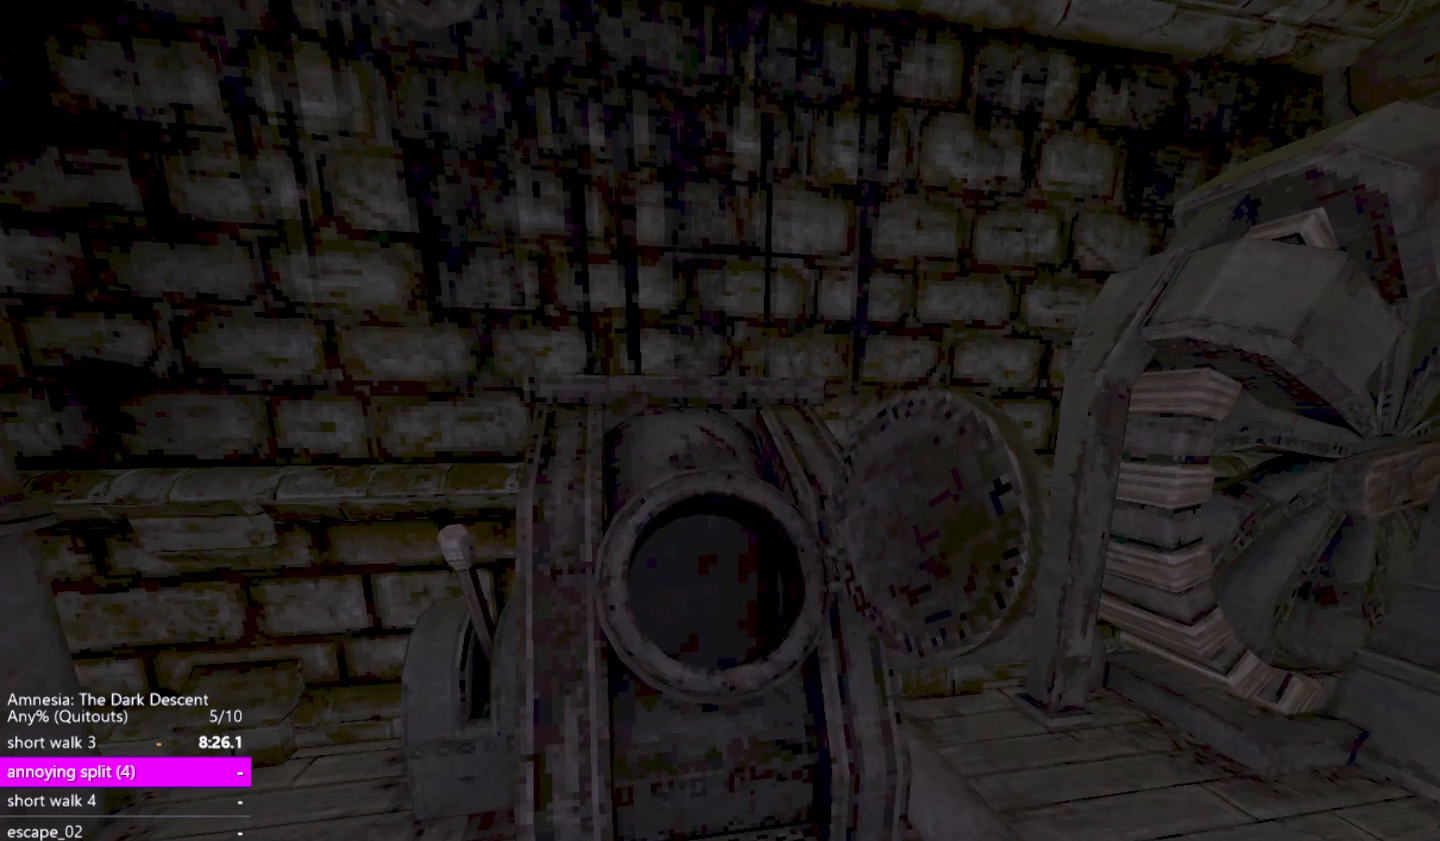
{"keys": ["shift", "w"], "mouse": [], "events": [[183, "mouse_left", "up"], [467, "a", "up"]]}
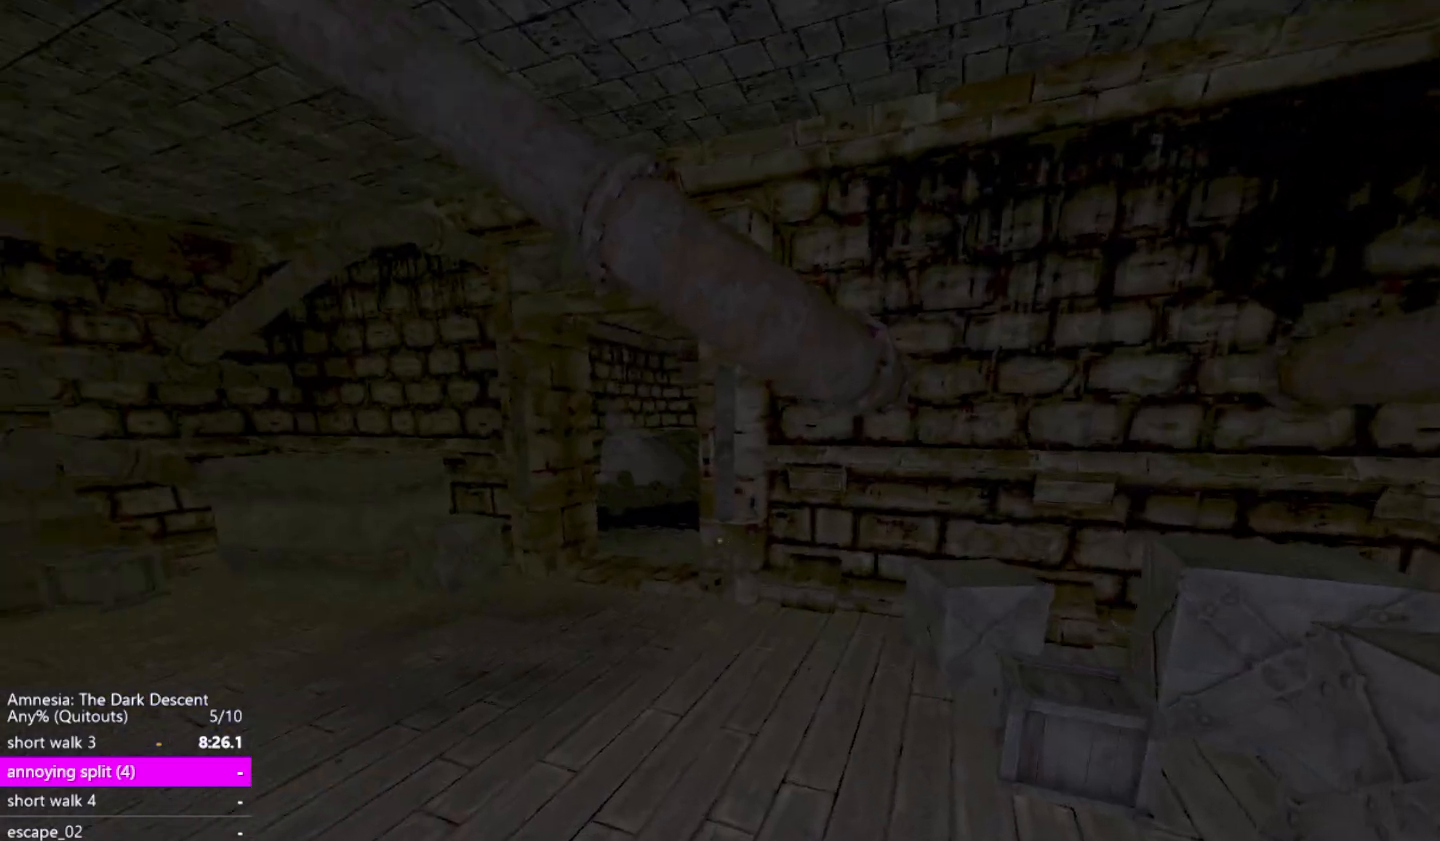
{"keys": ["shift", "w"], "mouse": [], "events": []}
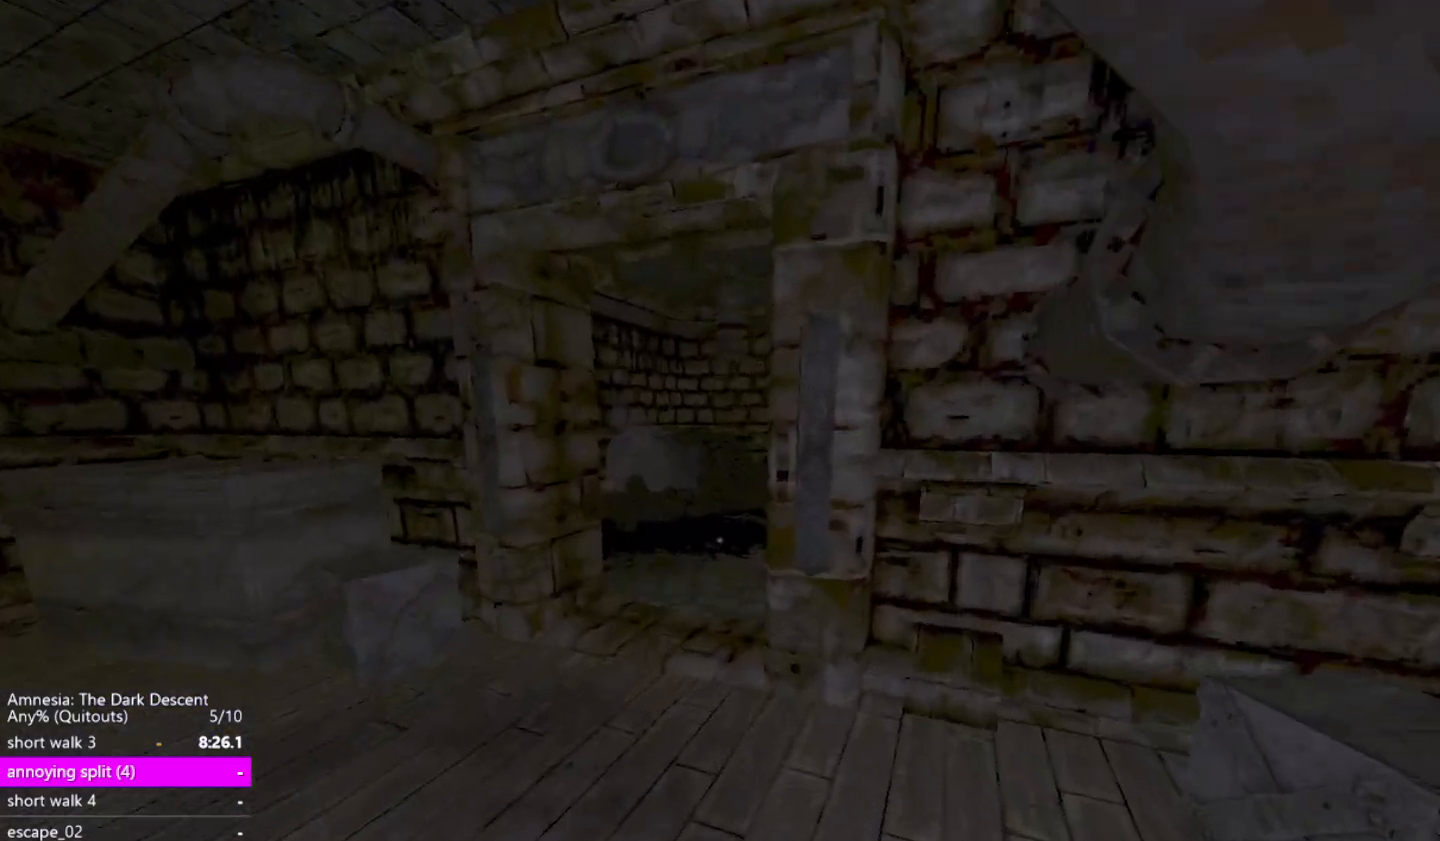
{"keys": ["shift", "w"], "mouse": [], "events": []}
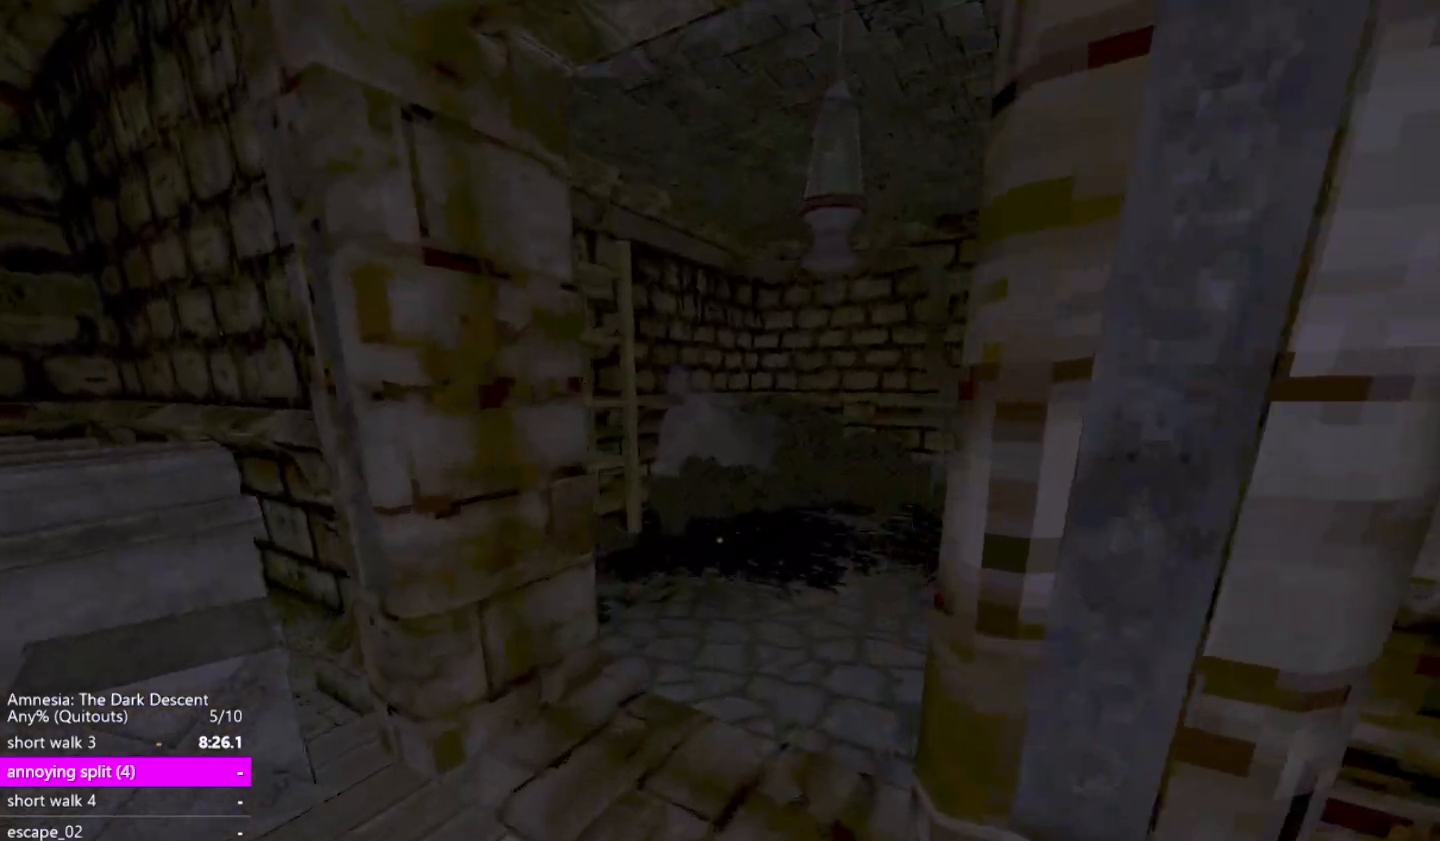
{"keys": ["shift", "w"], "mouse": [], "events": []}
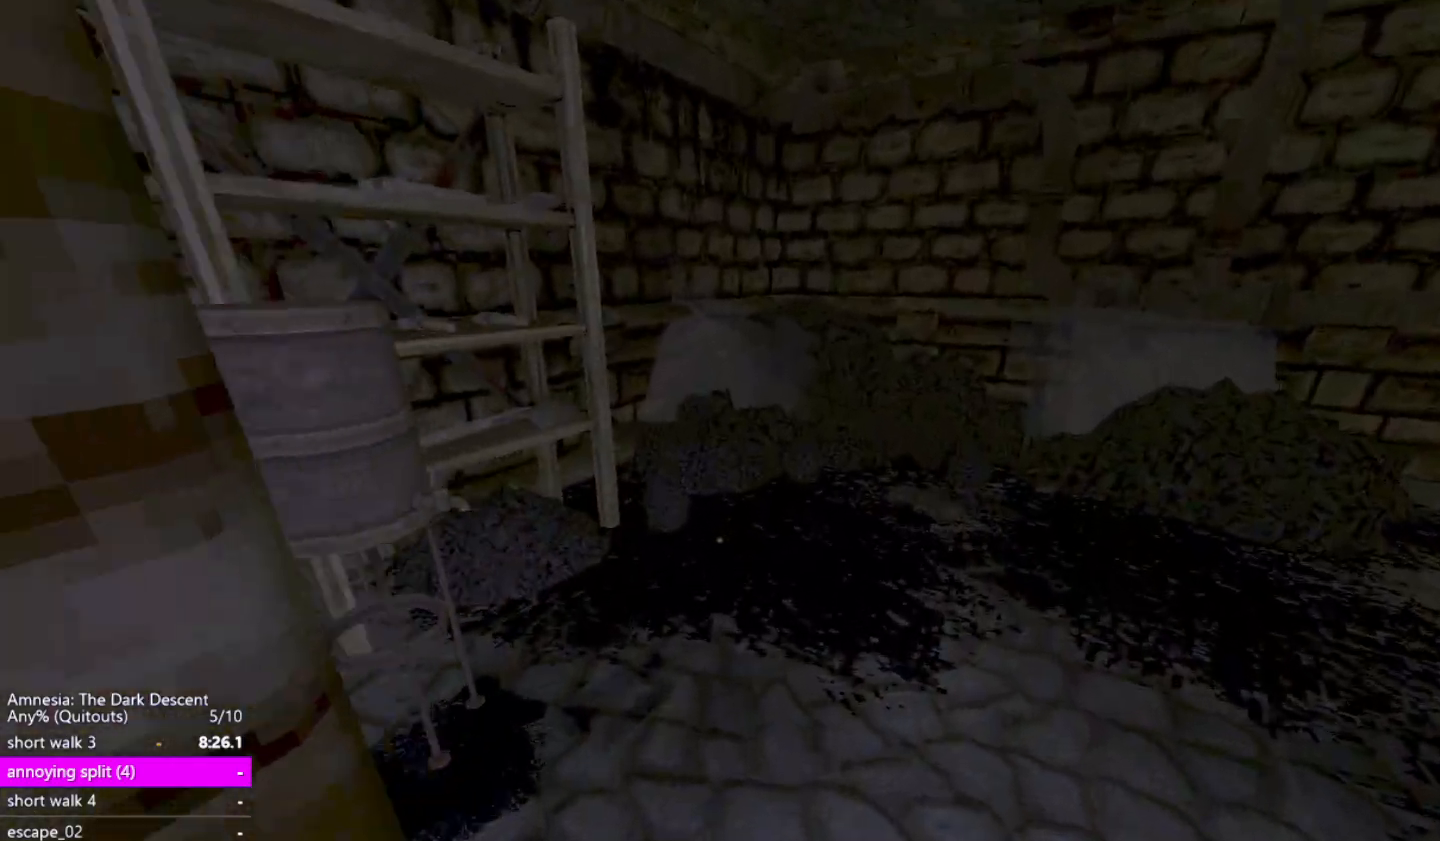
{"keys": ["shift", "w"], "mouse": [], "events": []}
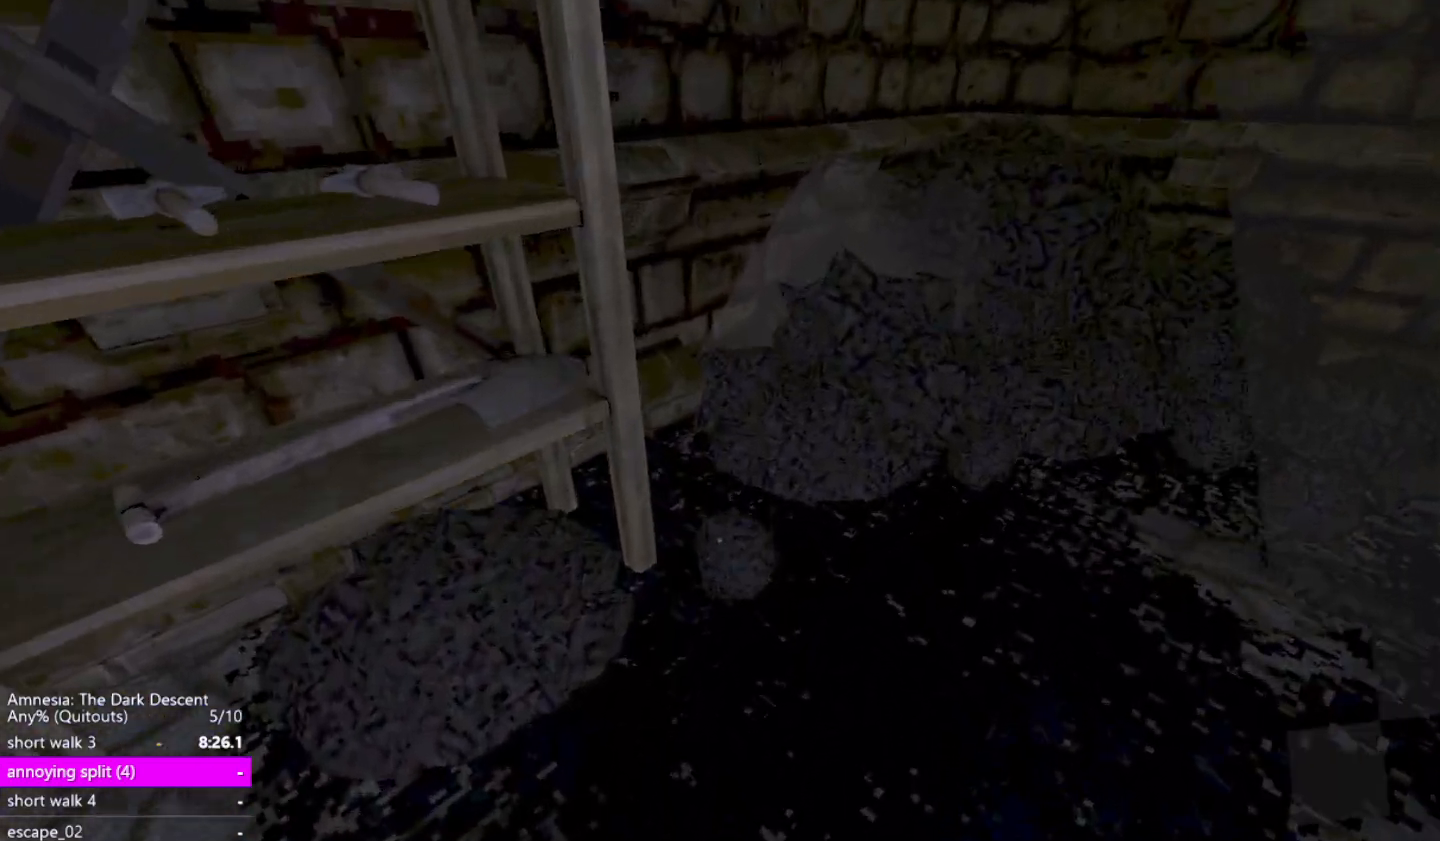
{"keys": ["shift"], "mouse": ["left"], "events": [[33, "w", "up"], [267, "mouse_left", "down"]]}
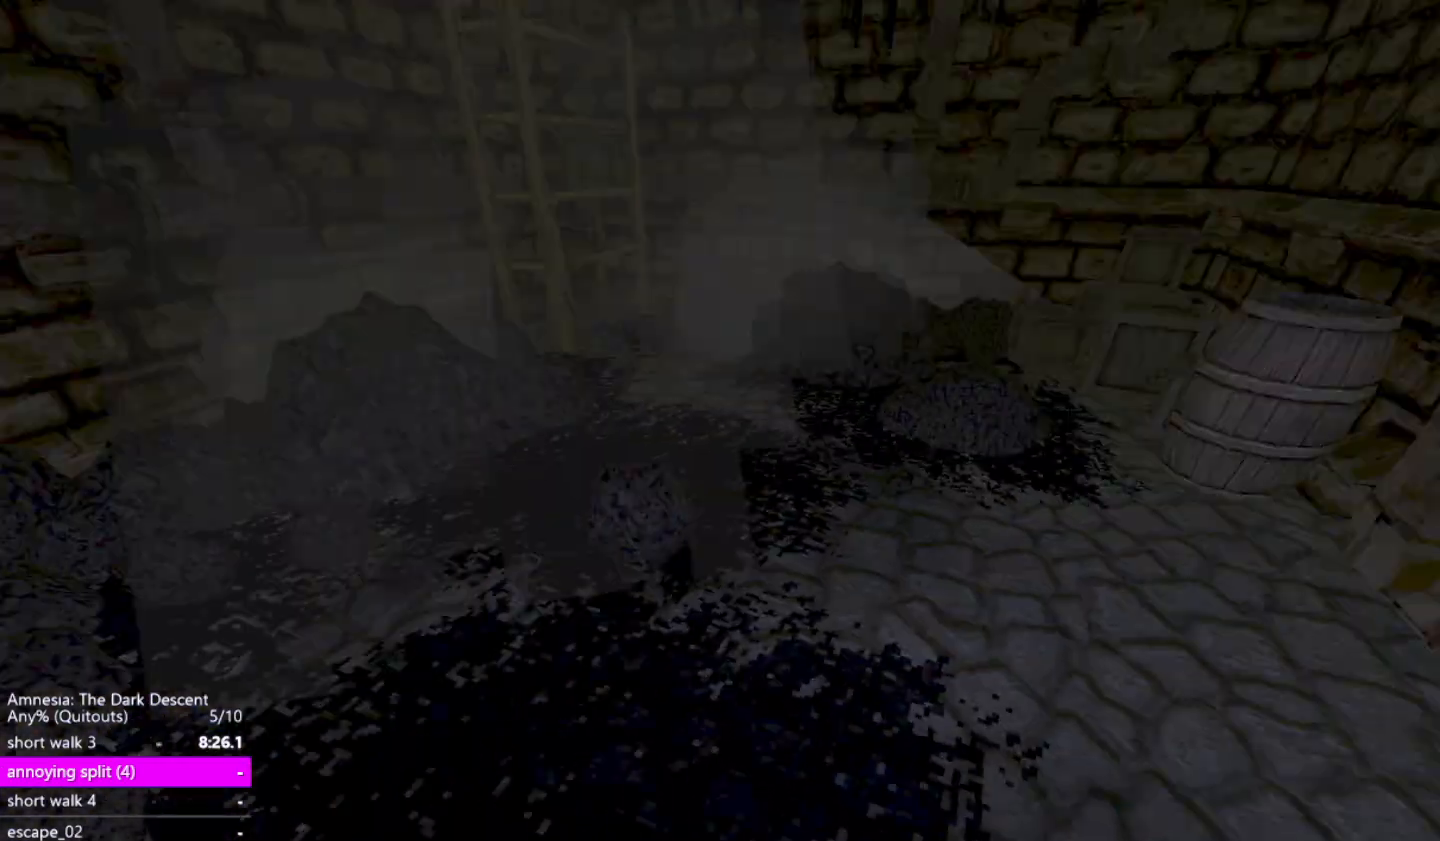
{"keys": ["shift", "w"], "mouse": ["left"], "events": [[133, "w", "down"]]}
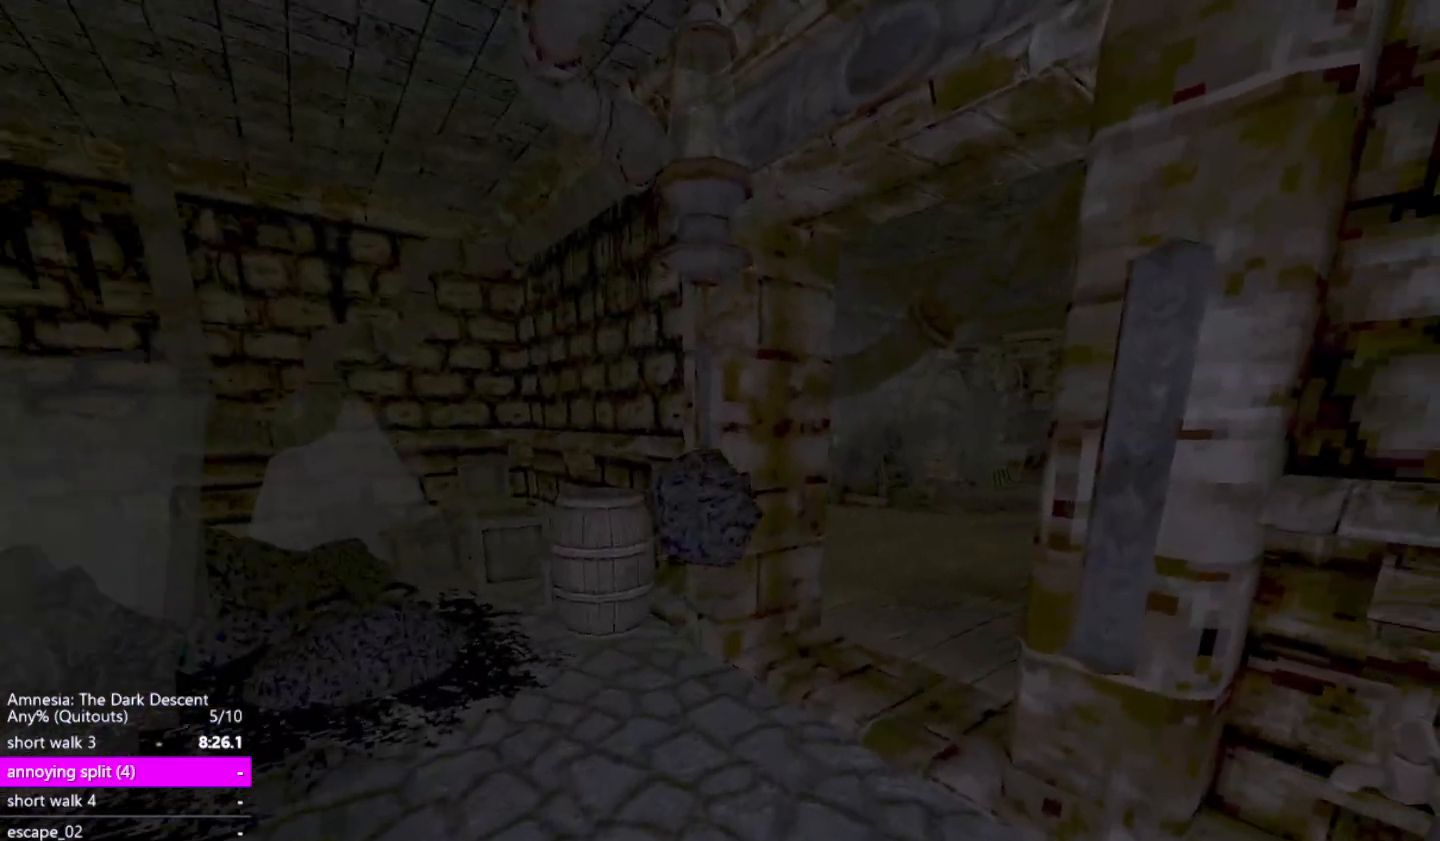
{"keys": ["s", "shift"], "mouse": [], "events": [[250, "mouse_right", "down"], [333, "w", "up"], [383, "mouse_left", "up"], [383, "mouse_right", "up"], [383, "s", "down"]]}
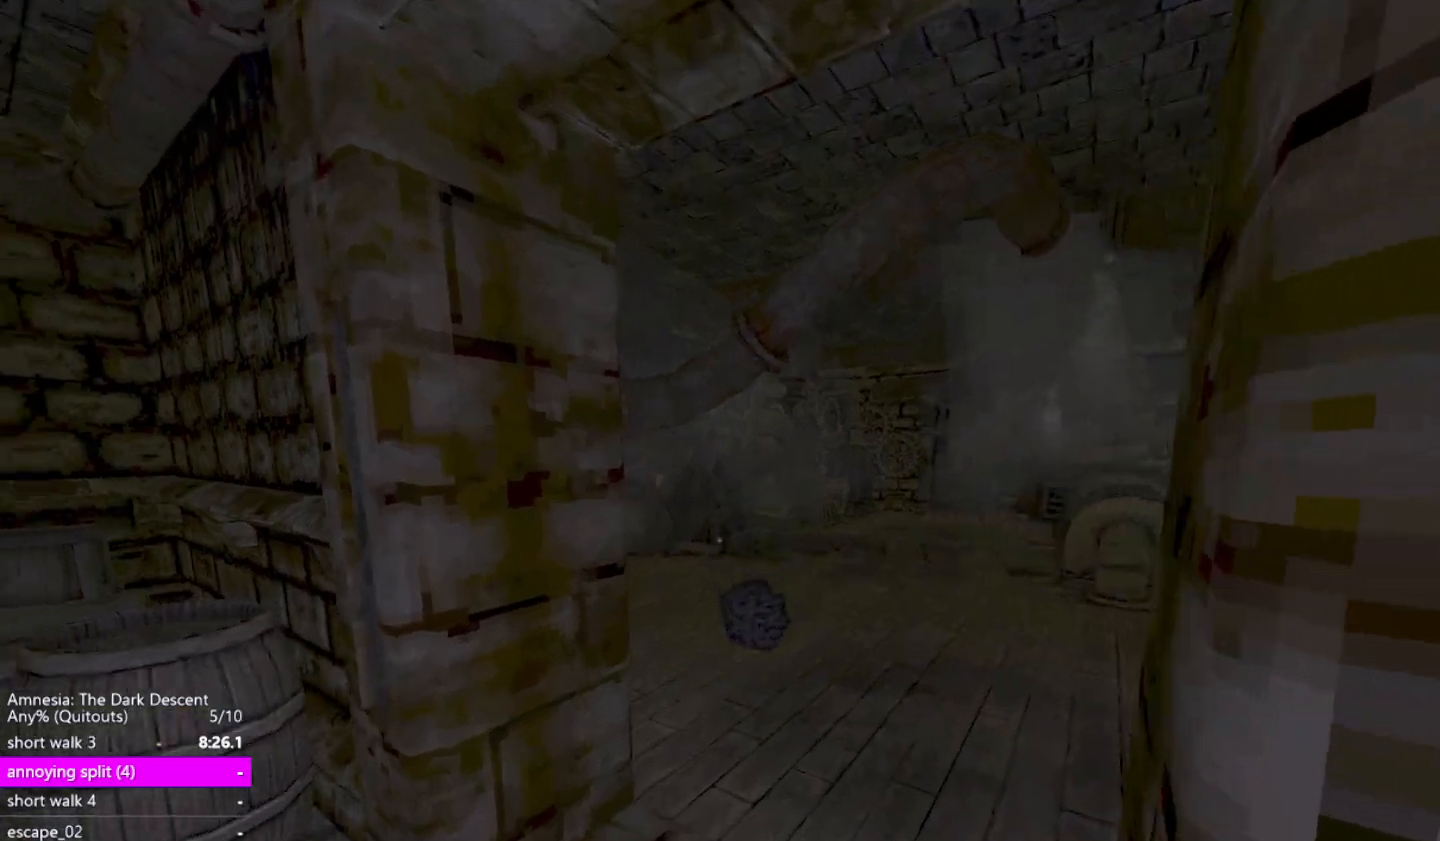
{"keys": ["shift", "w"], "mouse": [], "events": [[33, "a", "down"], [67, "s", "up"], [217, "w", "down"], [267, "a", "up"]]}
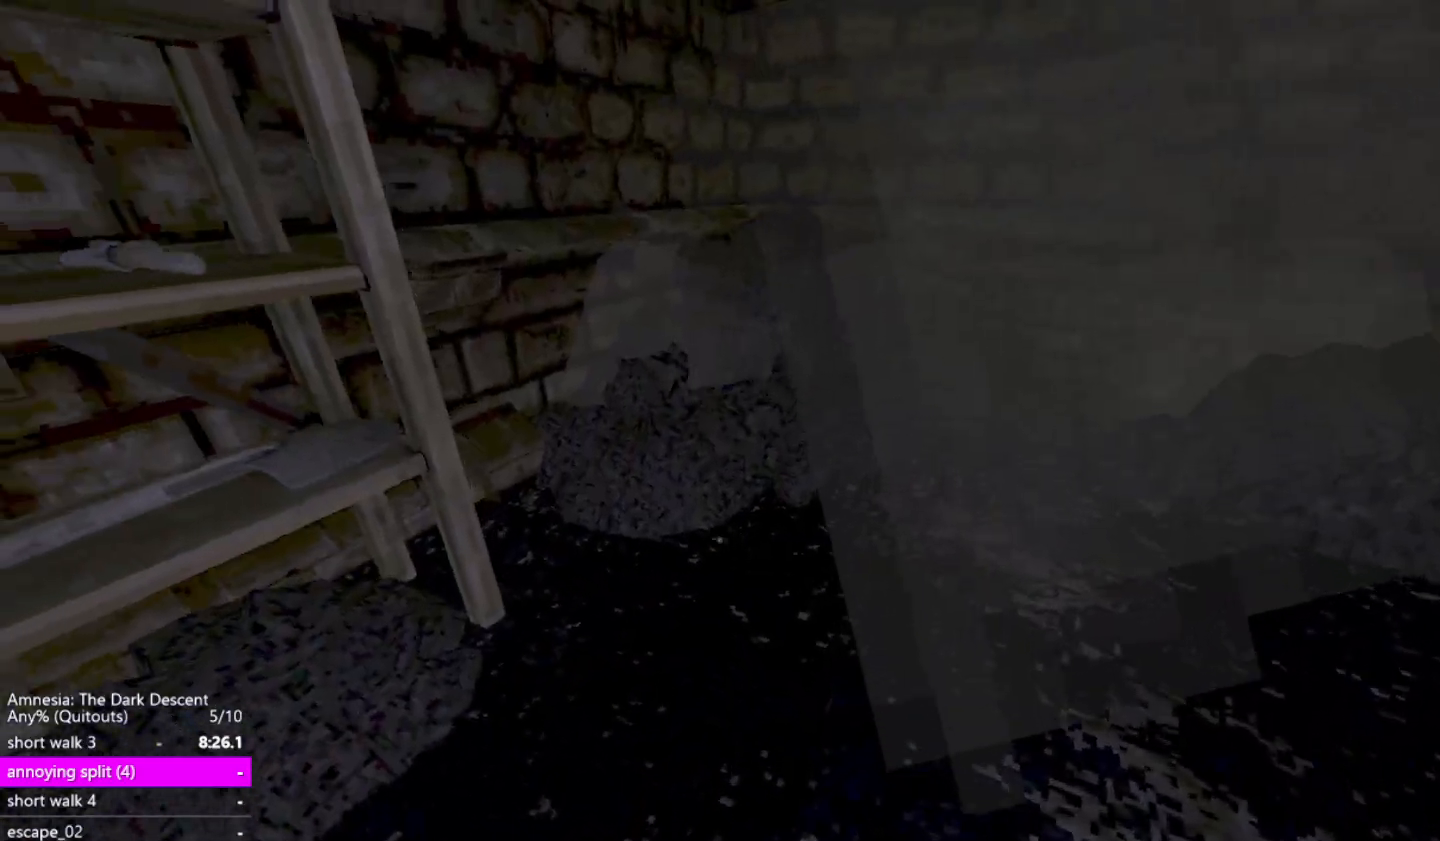
{"keys": ["shift"], "mouse": [], "events": [[267, "a", "down"], [333, "a", "up"], [467, "w", "up"]]}
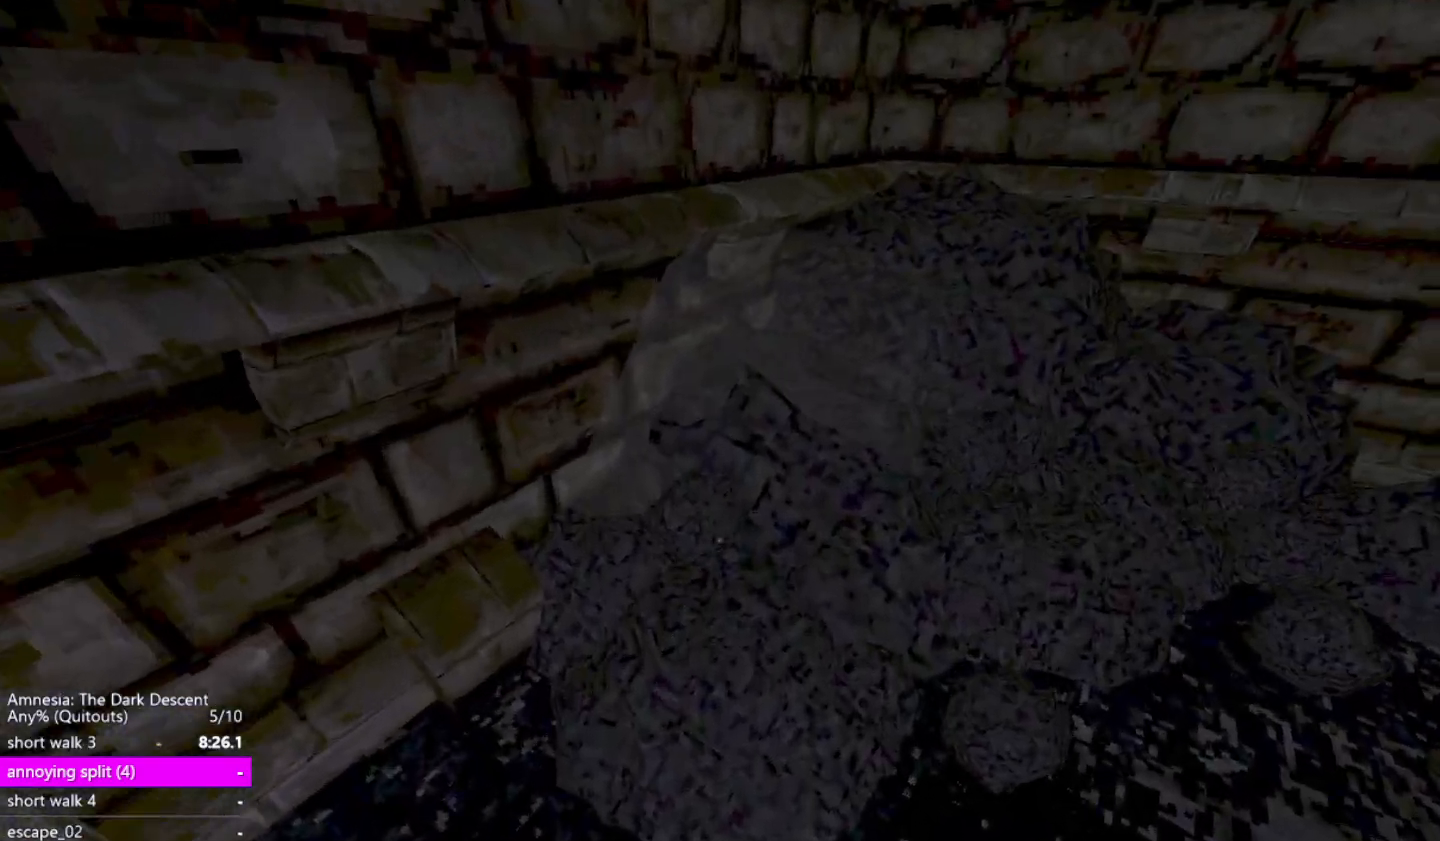
{"keys": ["shift"], "mouse": [], "events": [[250, "mouse_left", "down"], [300, "s", "down"], [433, "s", "up"], [483, "mouse_left", "up"]]}
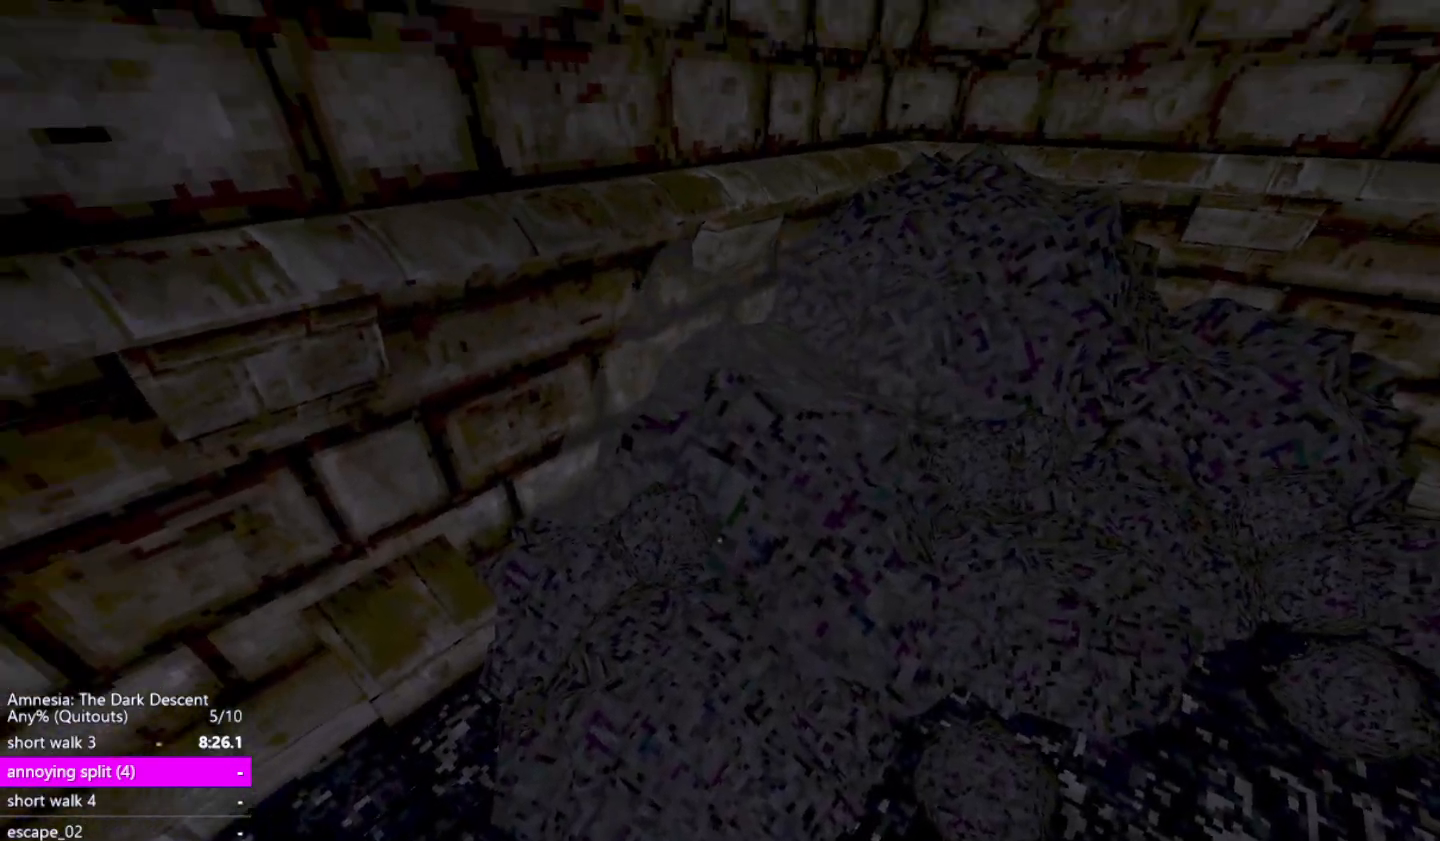
{"keys": ["shift"], "mouse": ["left"], "events": [[167, "mouse_left", "down"], [400, "mouse_left", "up"], [500, "mouse_left", "down"]]}
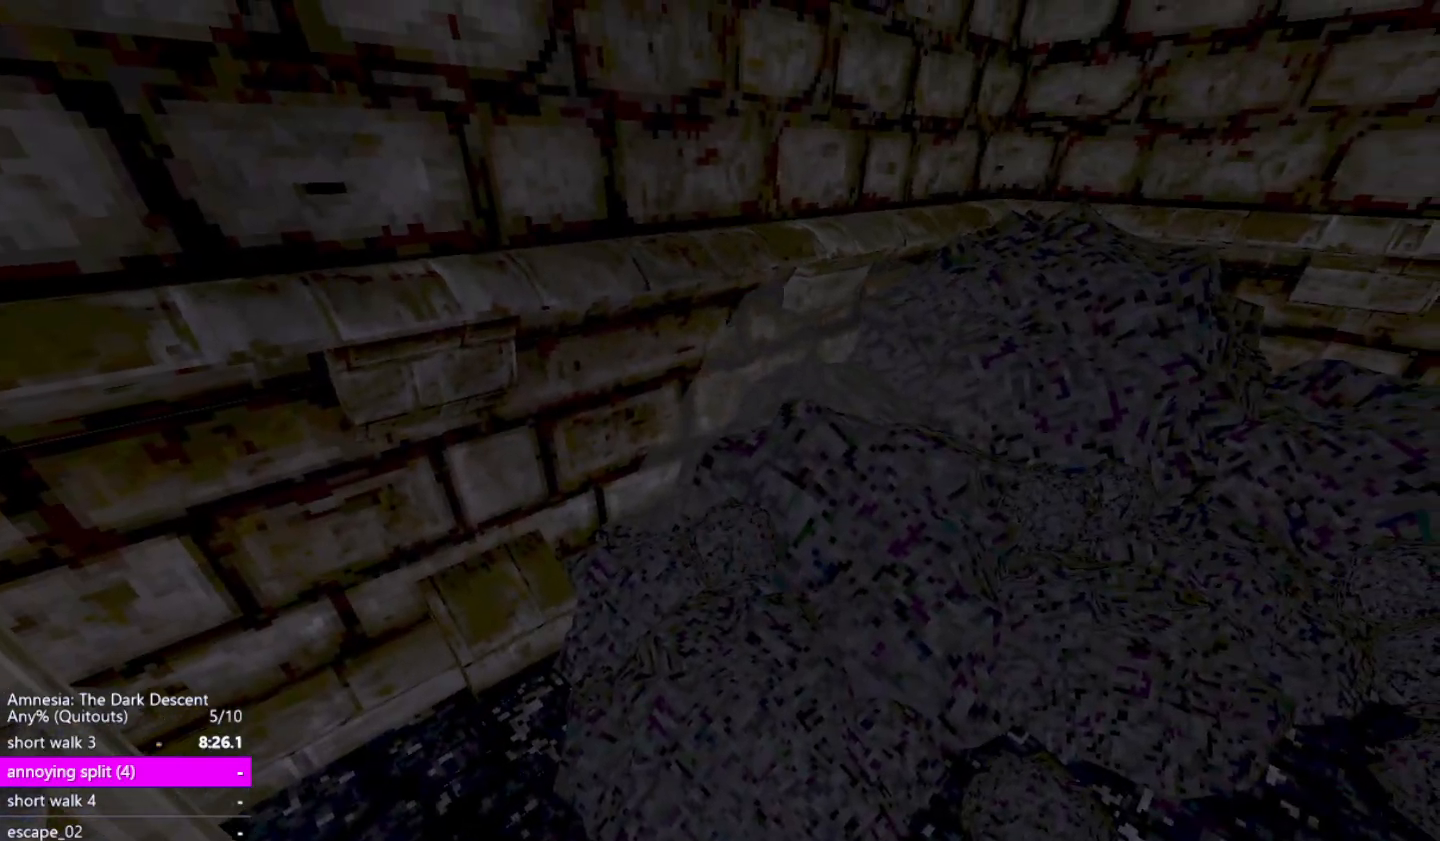
{"keys": ["shift", "w"], "mouse": ["left"], "events": [[183, "d", "down"], [283, "w", "down"], [467, "d", "up"]]}
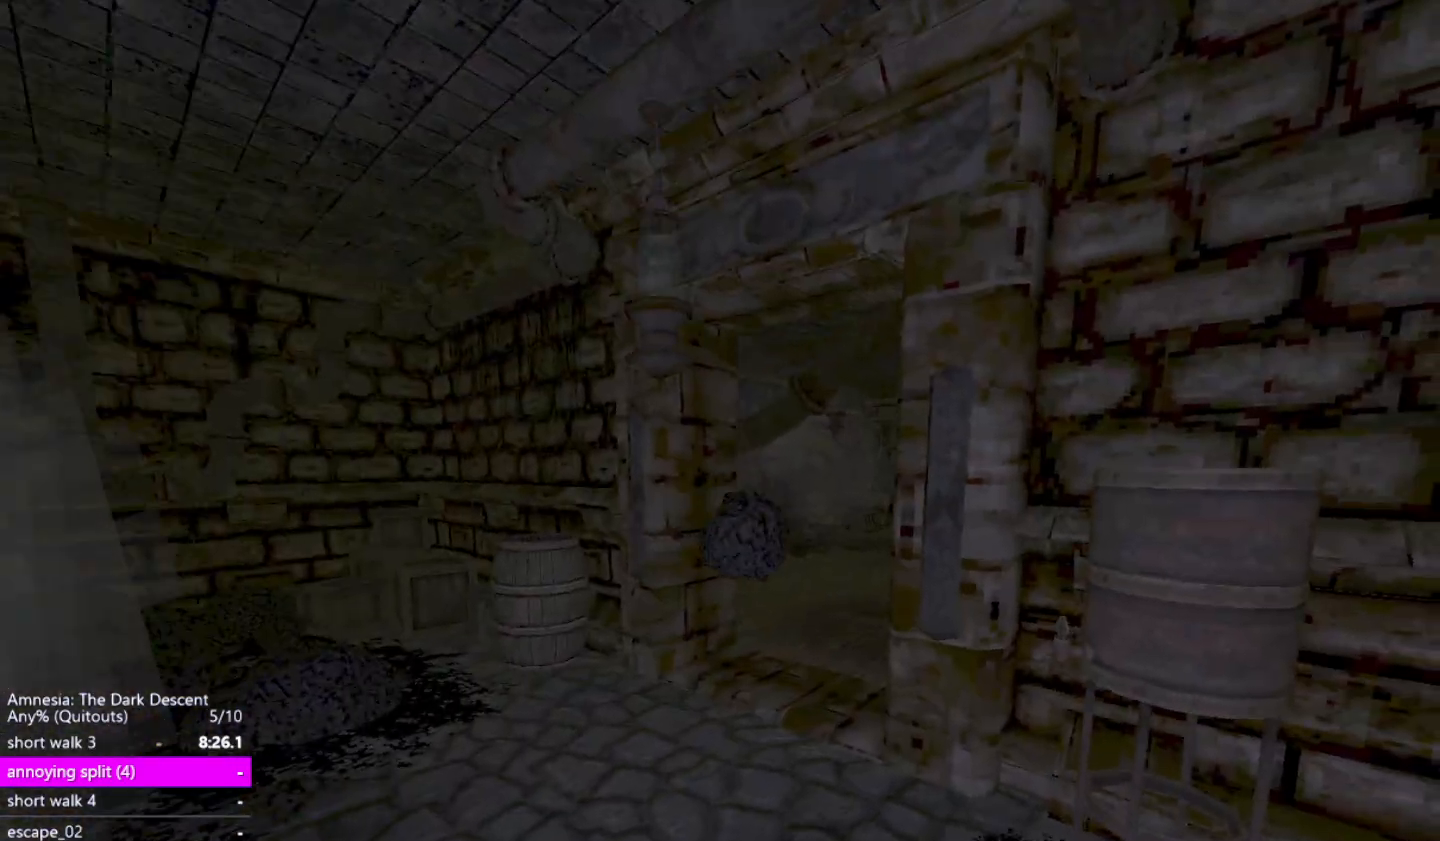
{"keys": ["shift"], "mouse": ["left", "right"], "events": [[433, "mouse_right", "down"], [433, "w", "up"]]}